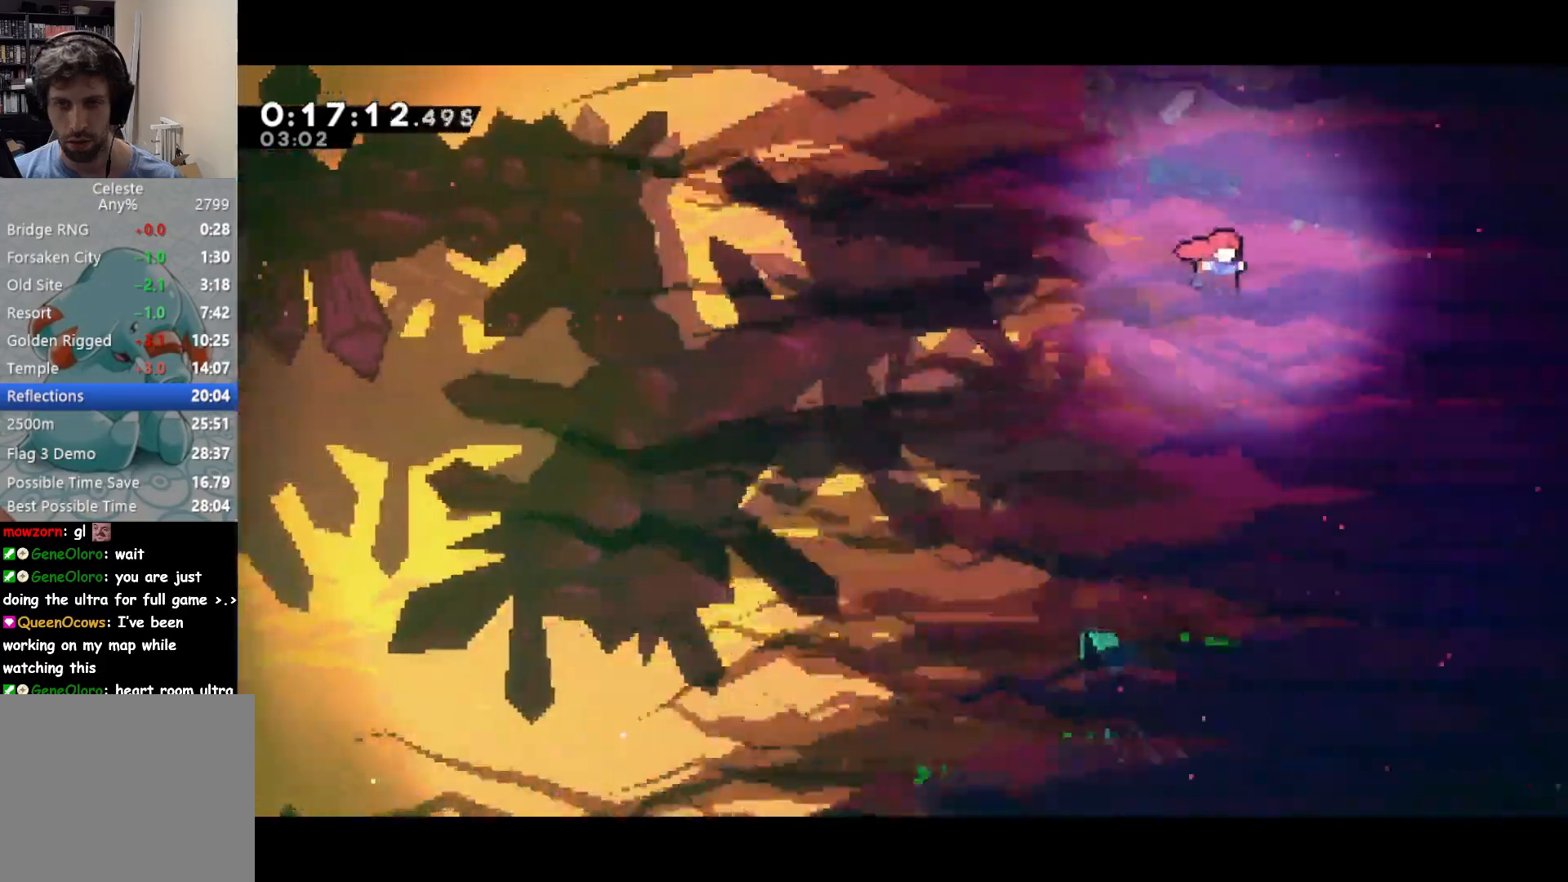
Gameplay with a controller (PlayStation layout); each line is a JSON object with the inputs held at the frame after it. "events" lists button and stick changes between this image and that frame as [ms after this image, input, new state], when the widget could be followed in between. Not read: right_stick.
{"buttons": ["DPAD_RIGHT"], "left_stick": "center", "events": []}
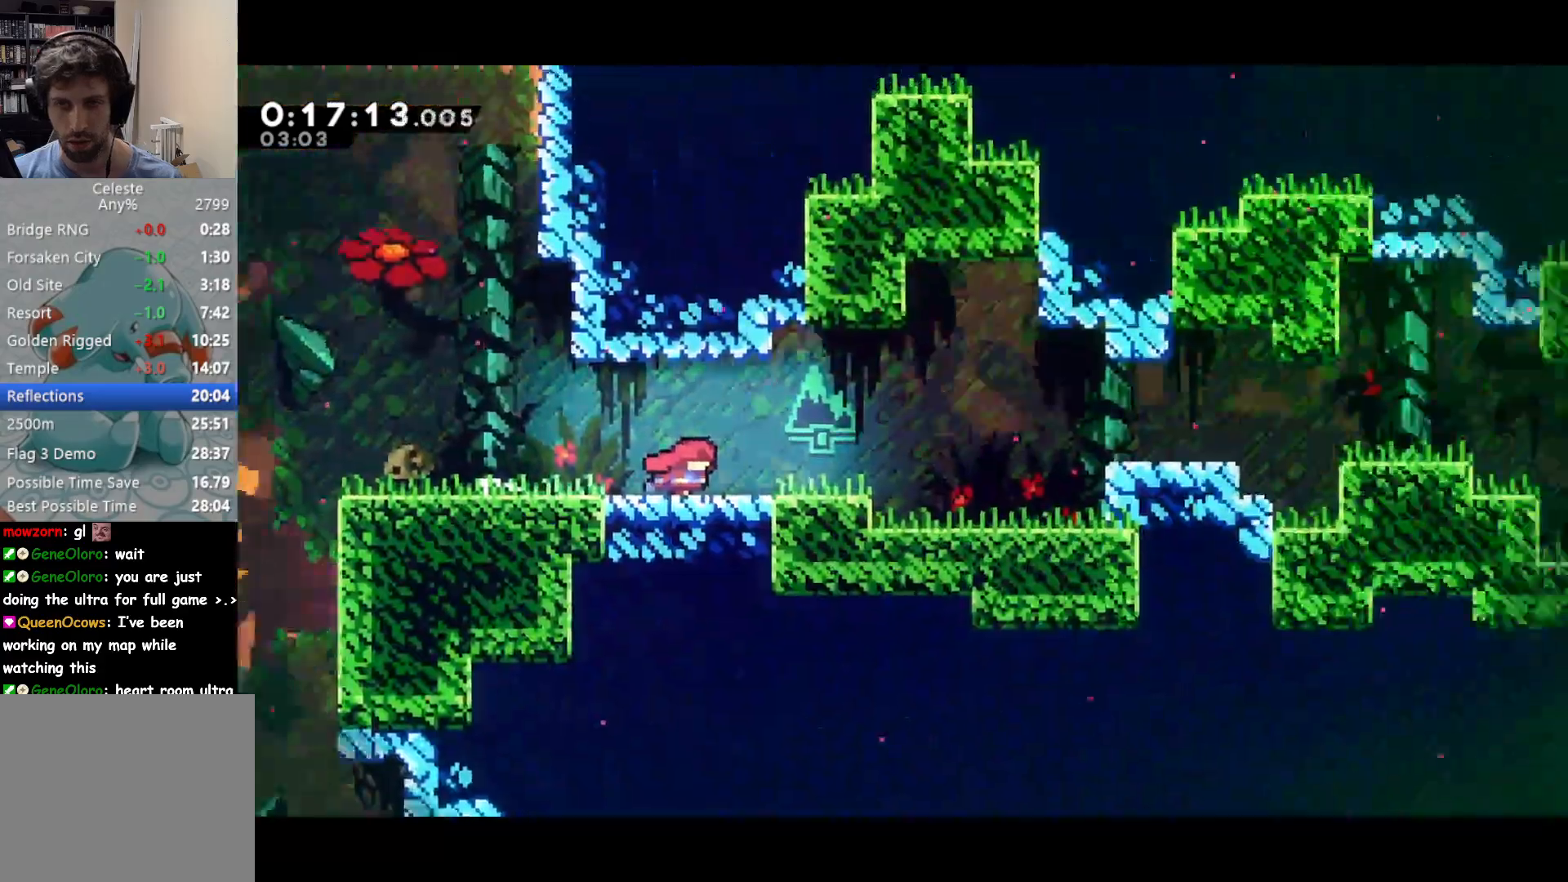
{"buttons": ["CROSS", "DPAD_RIGHT"], "left_stick": "center", "events": [[450, "CROSS", "down"]]}
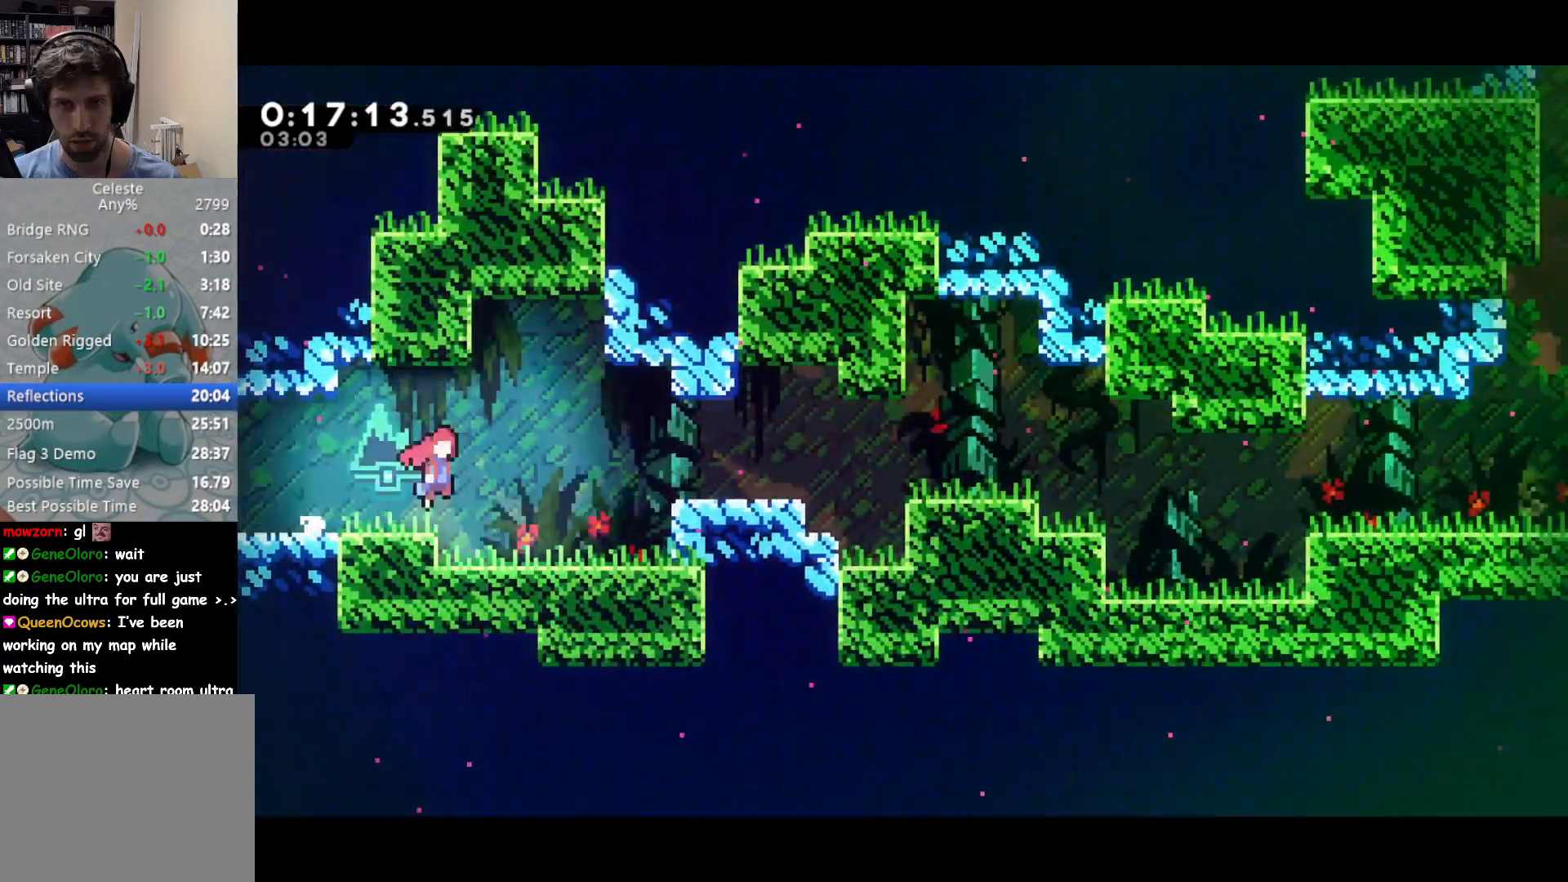
{"buttons": ["DPAD_RIGHT", "START"], "left_stick": "center", "events": [[183, "CROSS", "up"], [500, "START", "down"]]}
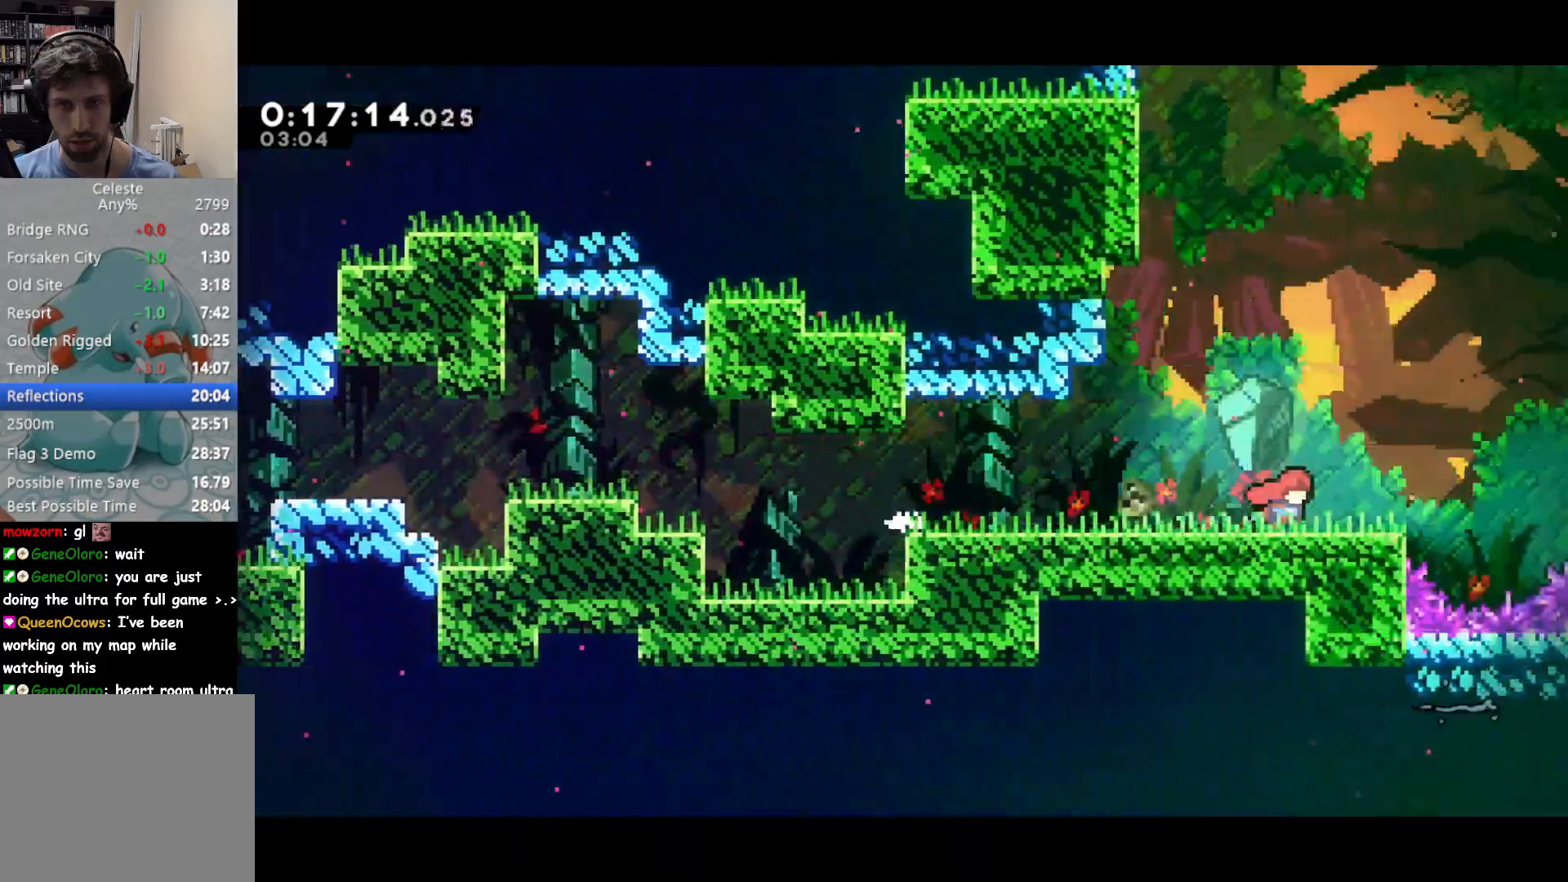
{"buttons": ["START"], "left_stick": "center", "events": [[50, "DPAD_RIGHT", "up"], [117, "SQUARE", "down"], [200, "SQUARE", "up"]]}
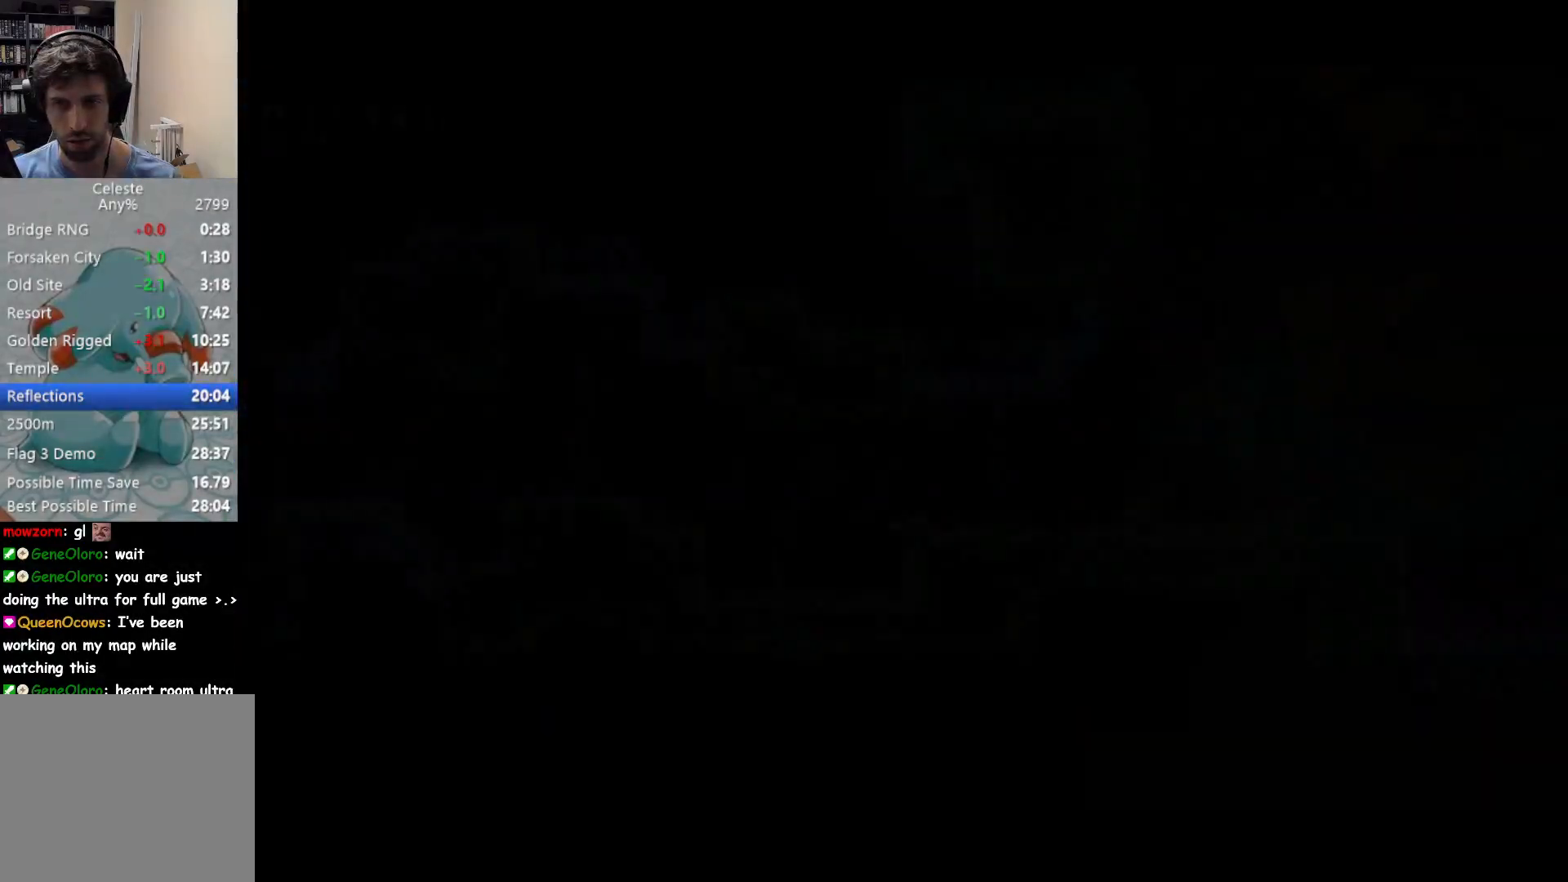
{"buttons": [], "left_stick": "center", "events": [[83, "DPAD_RIGHT", "down"], [133, "START", "up"], [217, "CROSS", "down"], [300, "CROSS", "up"], [483, "DPAD_RIGHT", "up"]]}
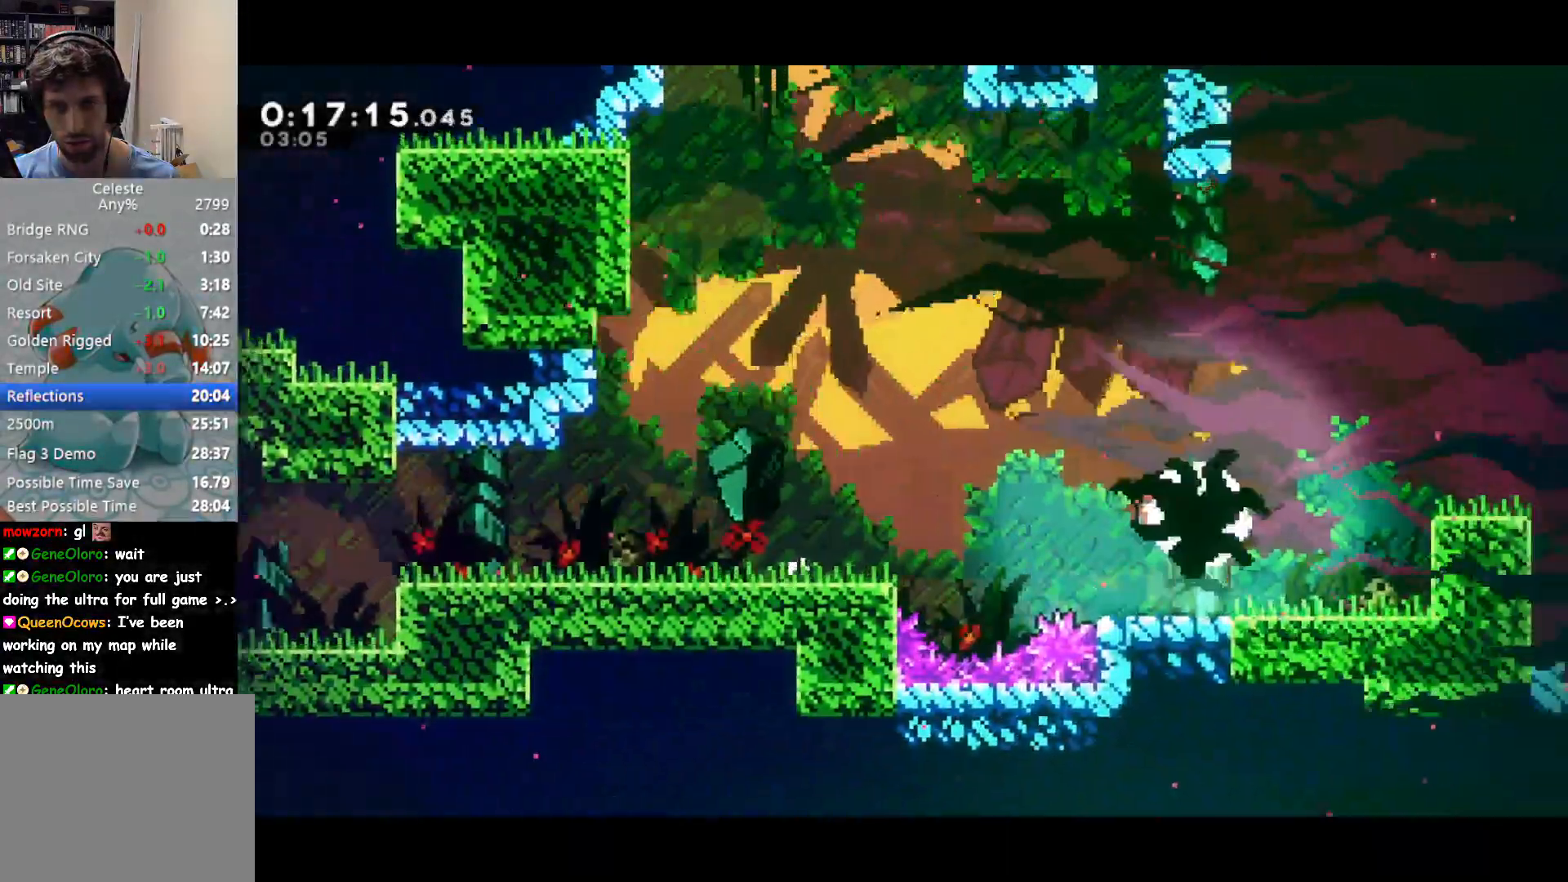
{"buttons": ["SQUARE", "DPAD_DOWN", "DPAD_RIGHT"], "left_stick": "center", "events": [[350, "DPAD_DOWN", "down"], [350, "DPAD_RIGHT", "down"], [417, "SQUARE", "down"]]}
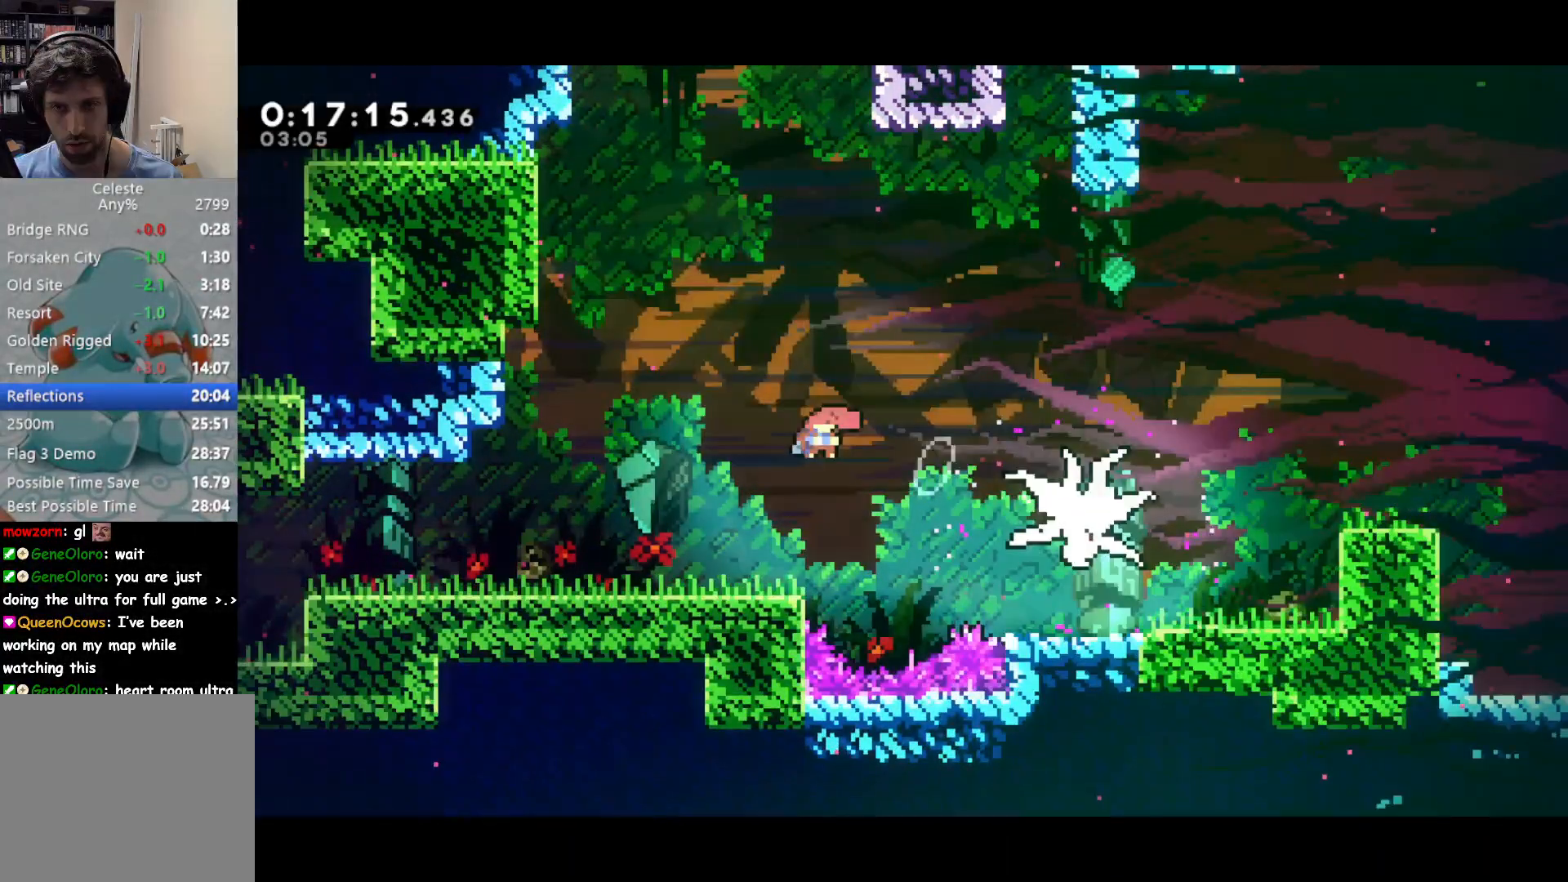
{"buttons": ["CROSS", "SQUARE", "DPAD_UP", "DPAD_RIGHT"], "left_stick": "center", "events": [[83, "SQUARE", "up"], [150, "DPAD_DOWN", "up"], [317, "SQUARE", "down"], [417, "DPAD_UP", "down"], [483, "CROSS", "down"]]}
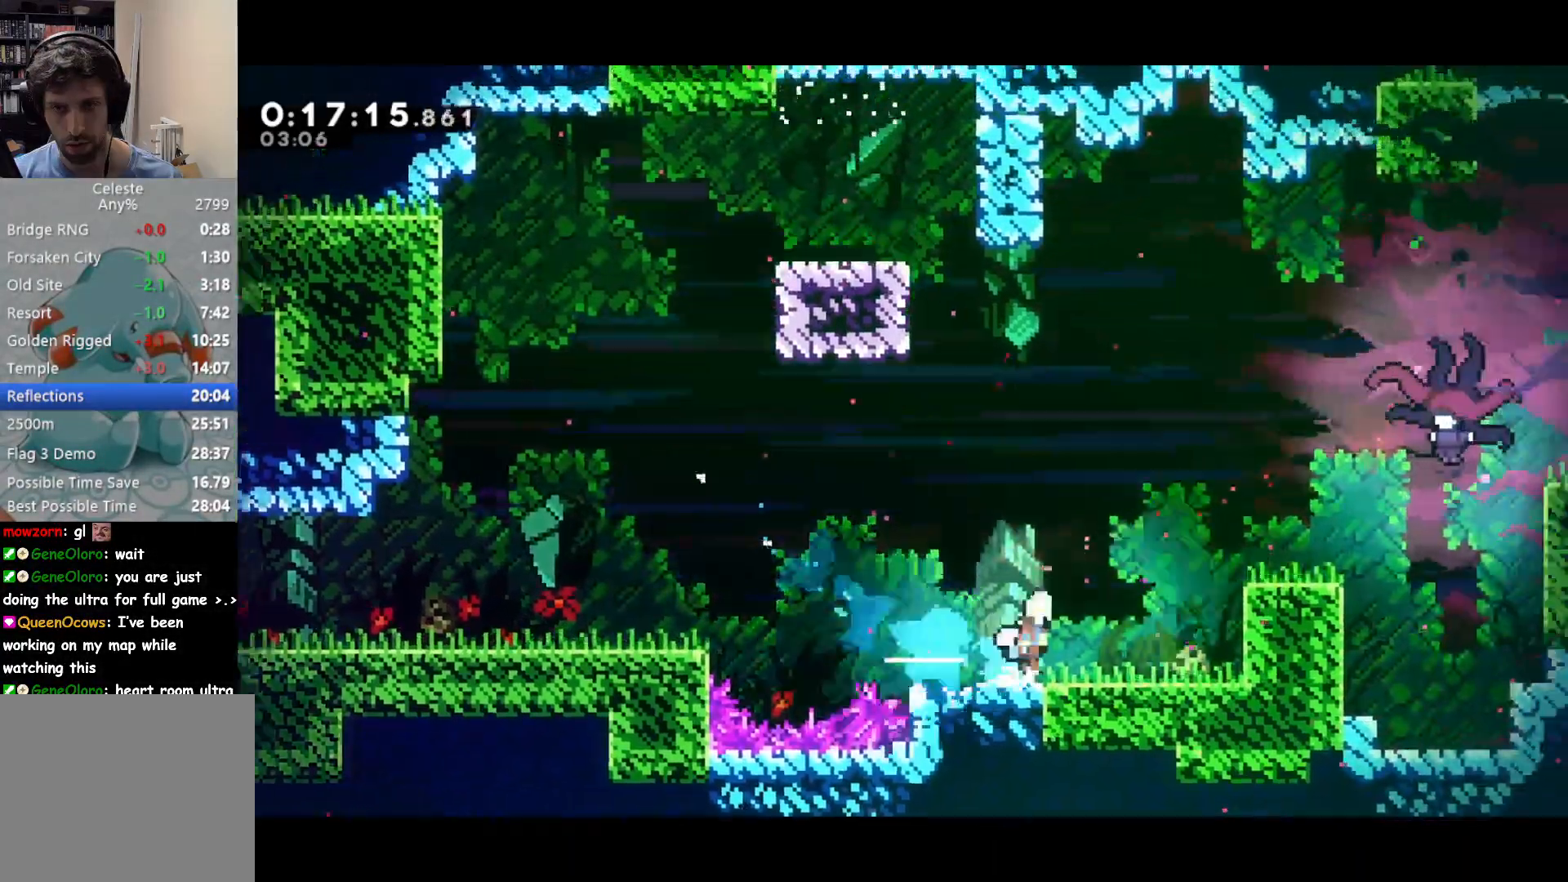
{"buttons": ["L1", "DPAD_UP", "DPAD_RIGHT"], "left_stick": "center", "events": [[17, "SQUARE", "up"], [167, "L1", "down"], [300, "SQUARE", "down"], [317, "CROSS", "up"], [367, "SQUARE", "up"]]}
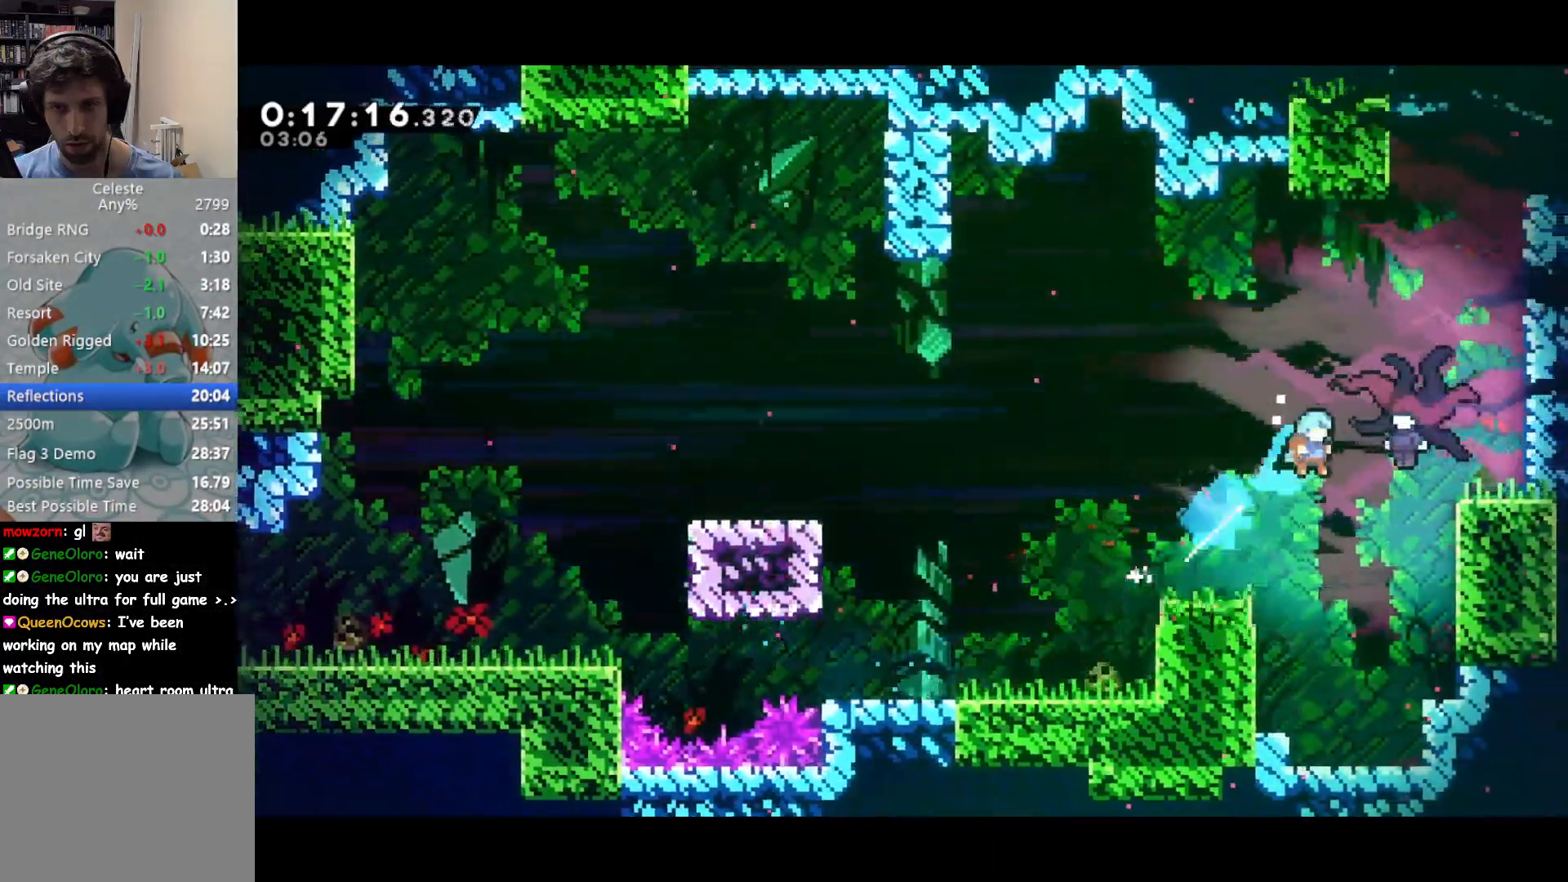
{"buttons": ["DPAD_DOWN", "DPAD_RIGHT"], "left_stick": "center", "events": [[17, "L1", "up"], [83, "DPAD_UP", "up"], [200, "DPAD_DOWN", "down"]]}
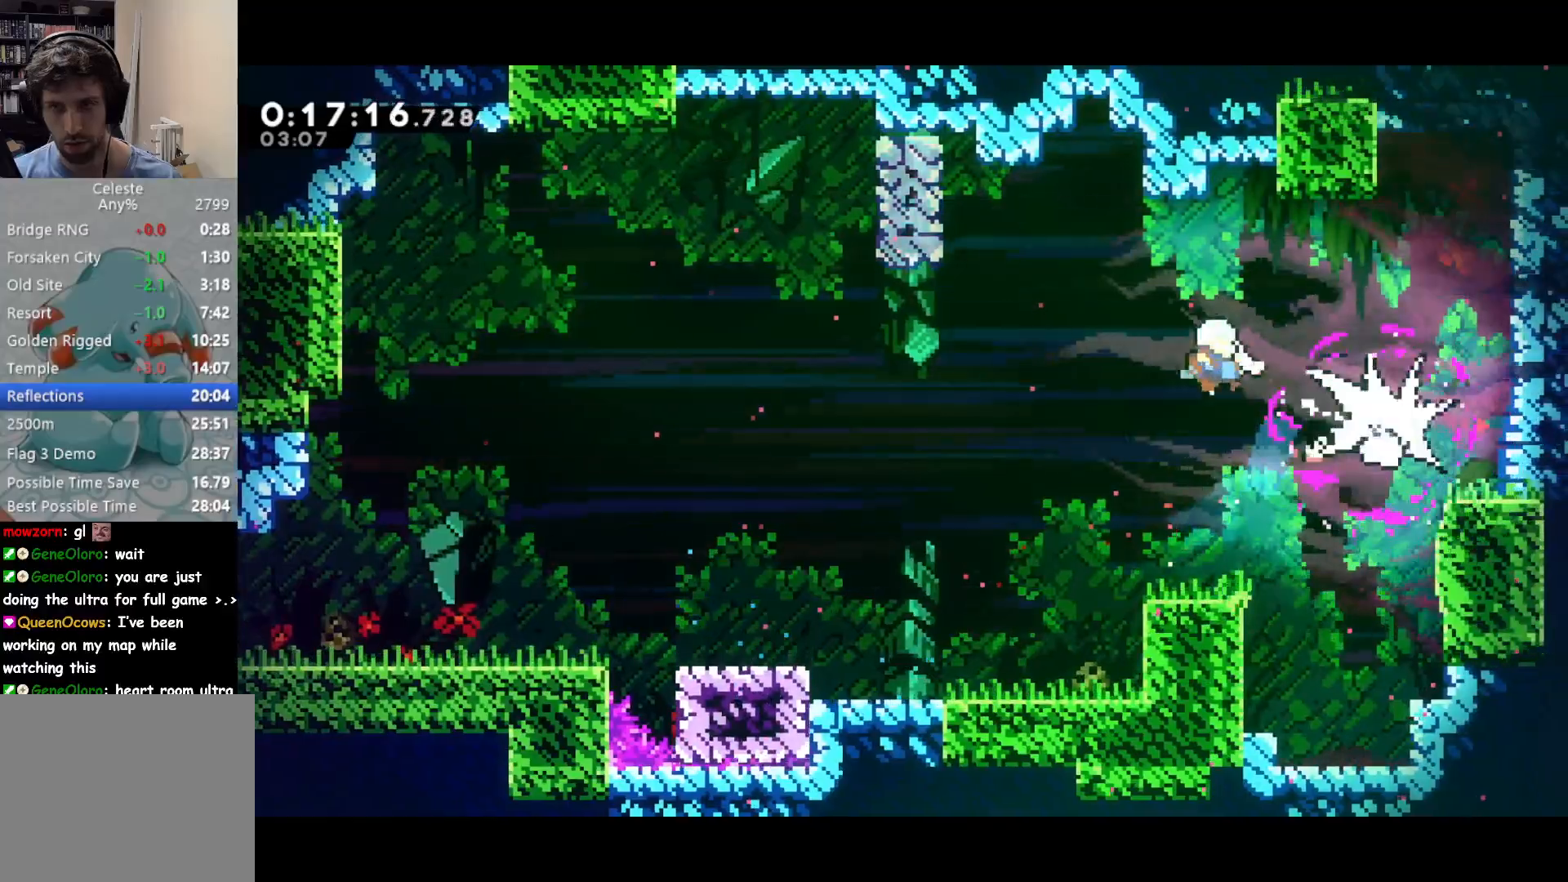
{"buttons": ["DPAD_DOWN", "DPAD_RIGHT"], "left_stick": "center", "events": [[133, "SQUARE", "down"], [267, "SQUARE", "up"]]}
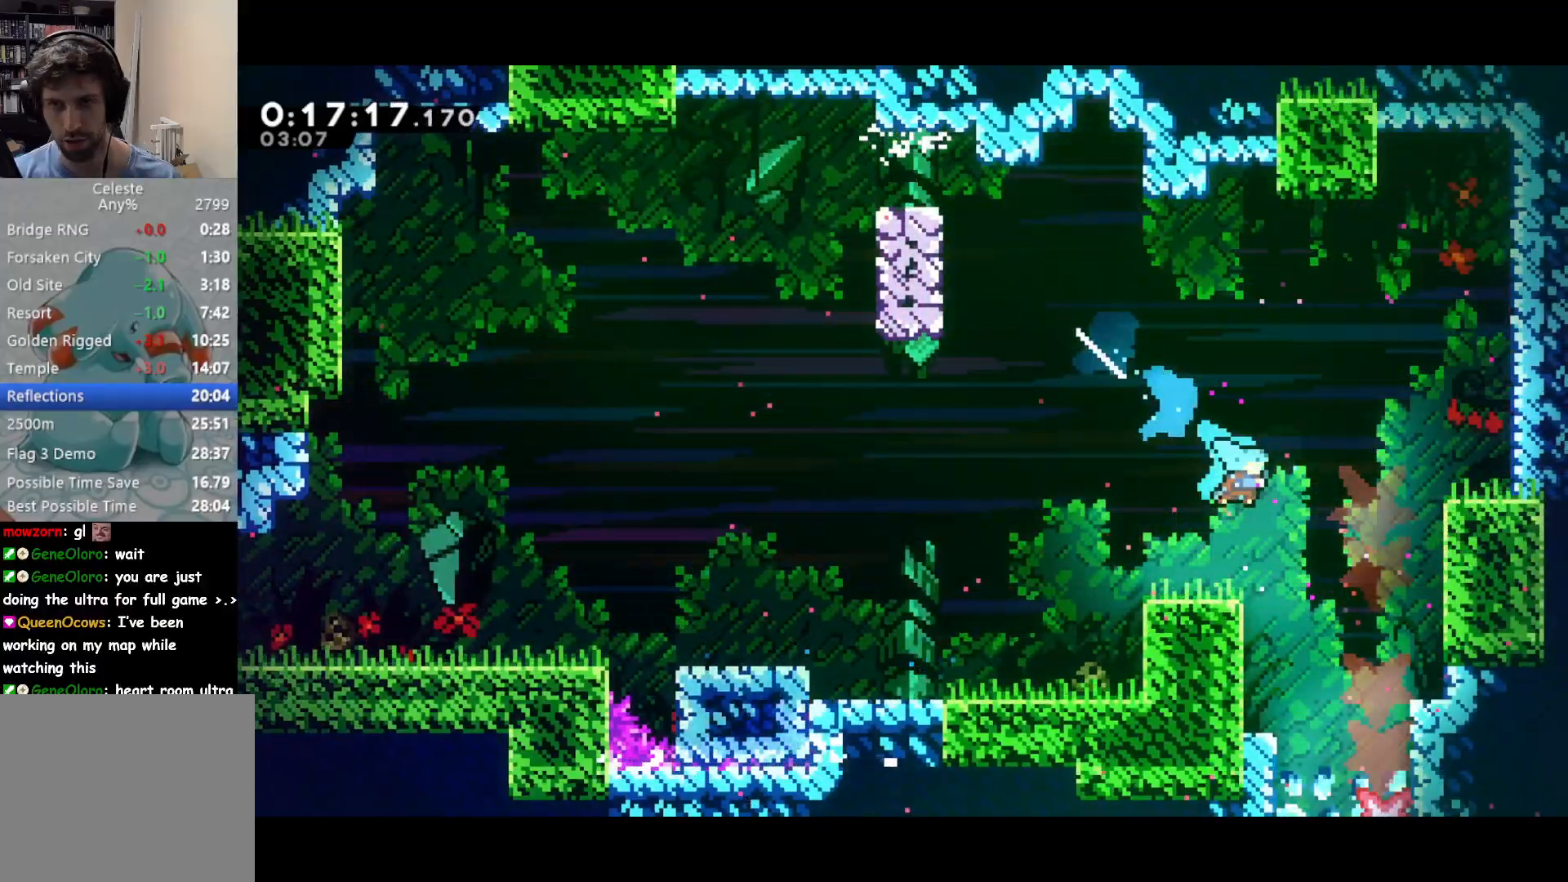
{"buttons": ["DPAD_DOWN", "DPAD_RIGHT"], "left_stick": "center", "events": []}
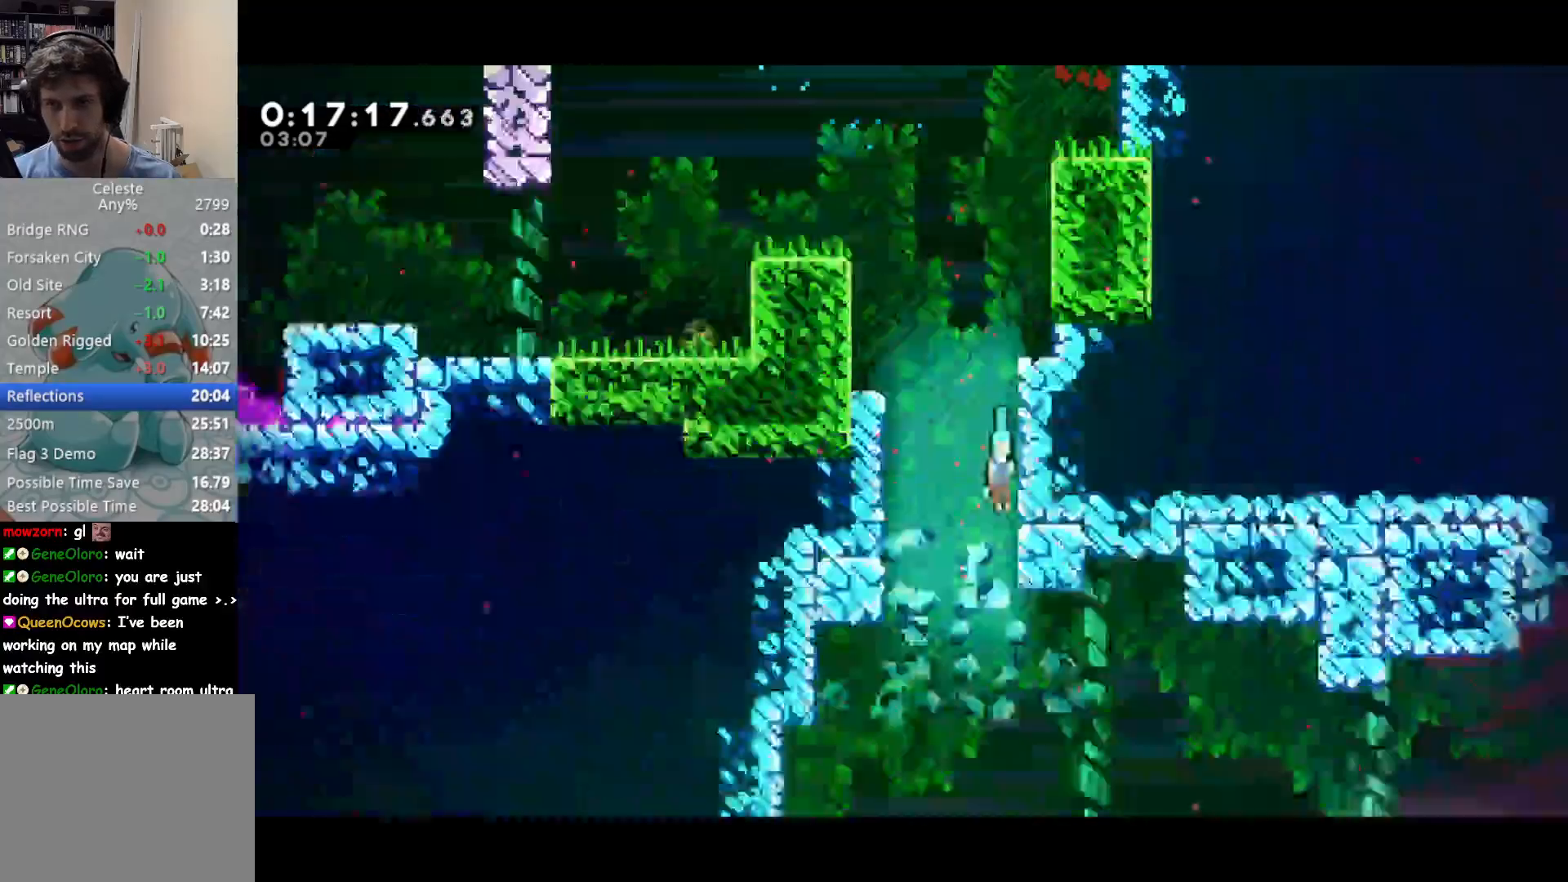
{"buttons": ["DPAD_DOWN", "DPAD_RIGHT"], "left_stick": "center", "events": []}
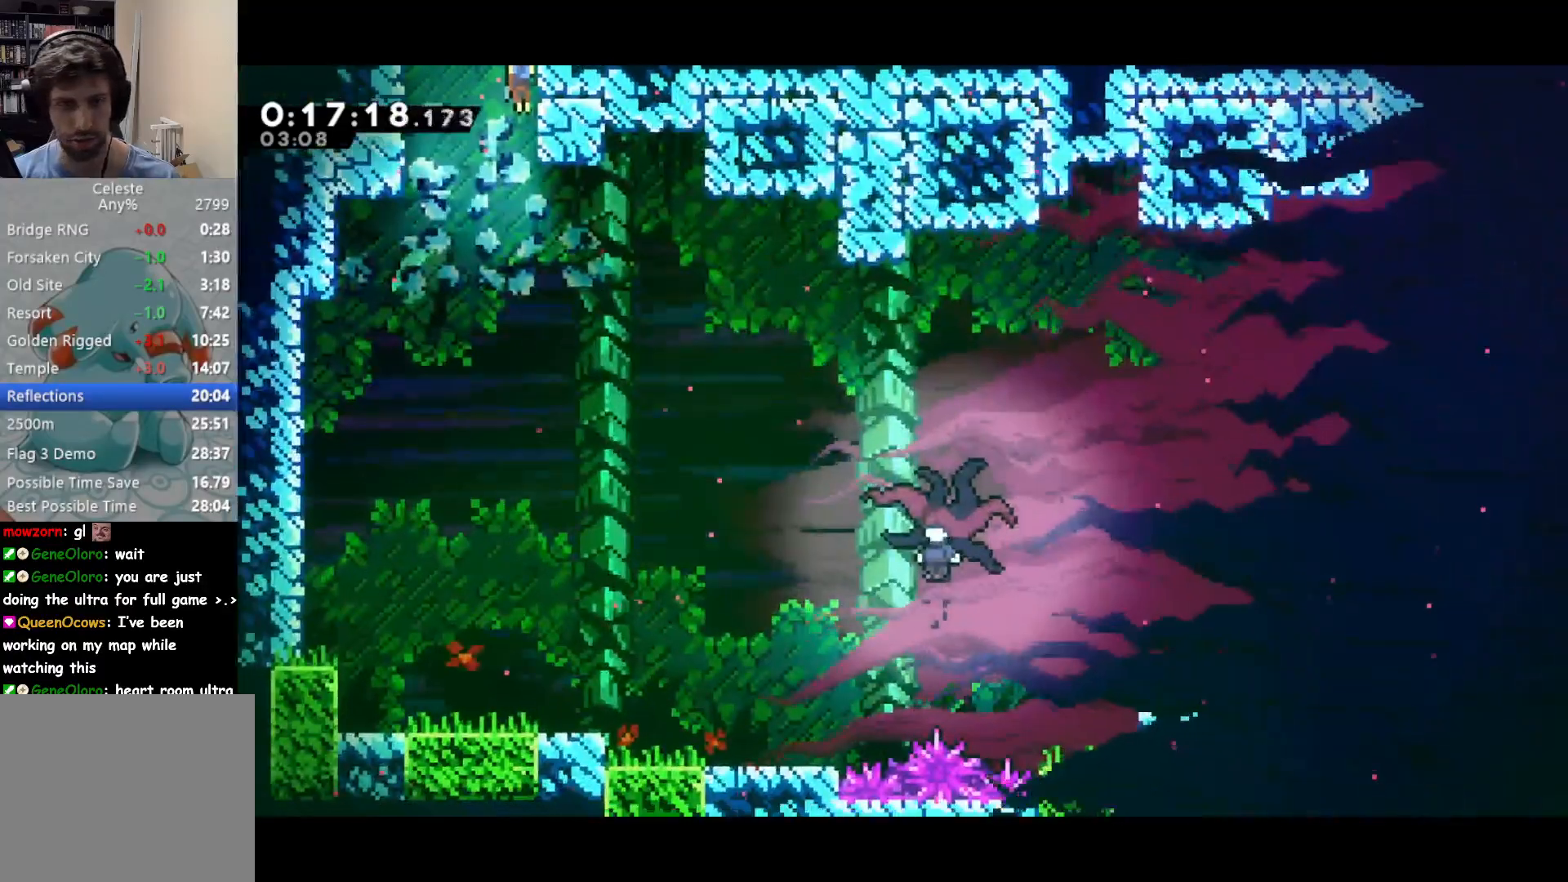
{"buttons": ["SQUARE", "DPAD_RIGHT"], "left_stick": "center", "events": [[350, "DPAD_DOWN", "up"], [383, "SQUARE", "down"]]}
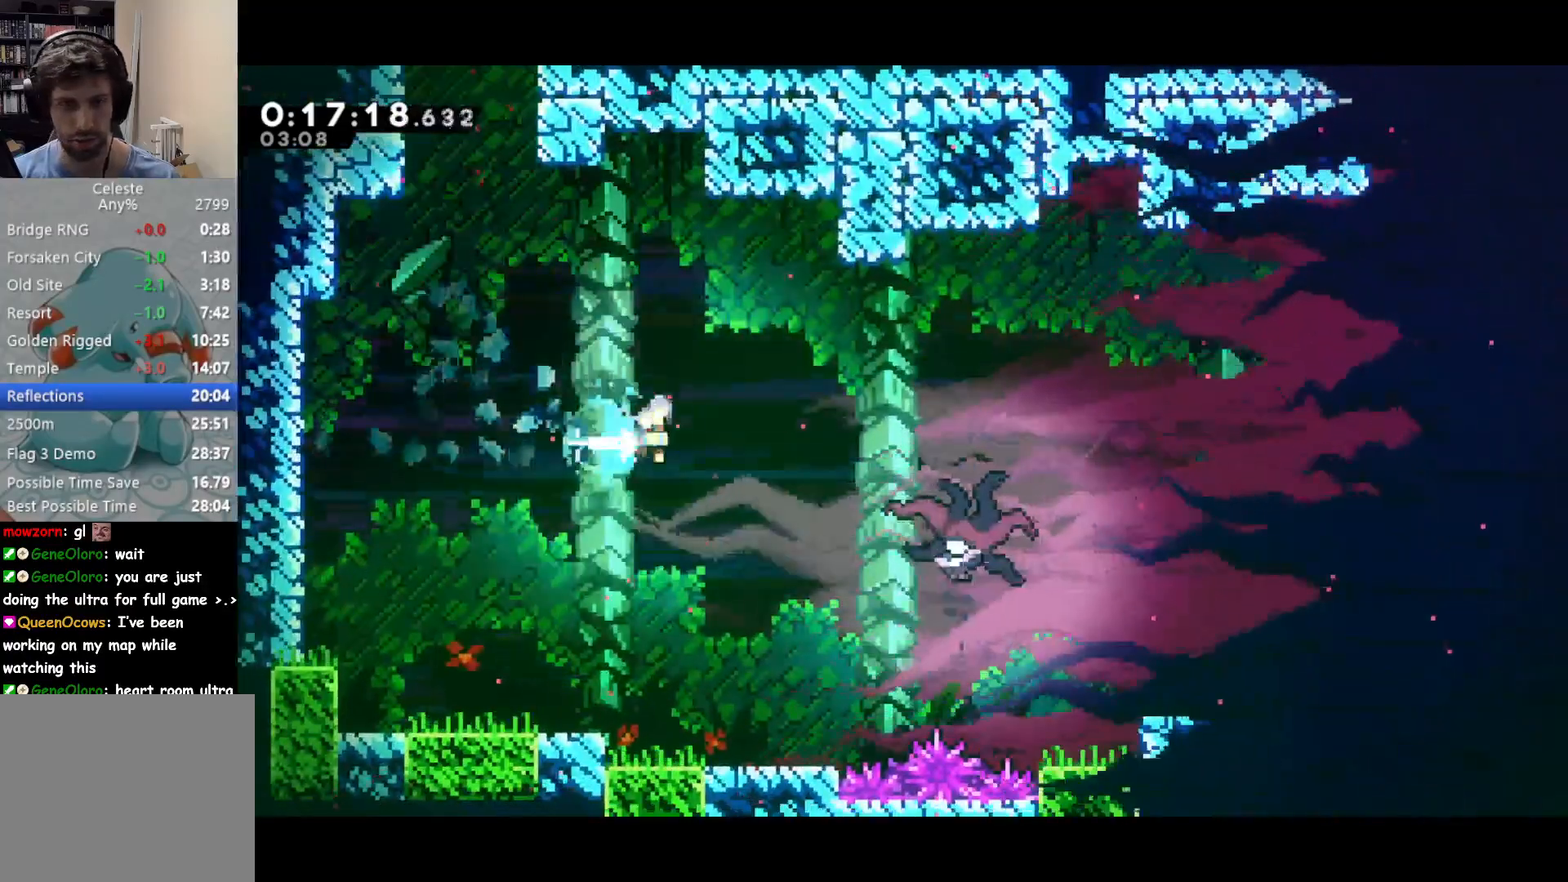
{"buttons": ["DPAD_DOWN"], "left_stick": "center", "events": [[67, "SQUARE", "up"], [433, "DPAD_DOWN", "down"], [467, "DPAD_RIGHT", "up"]]}
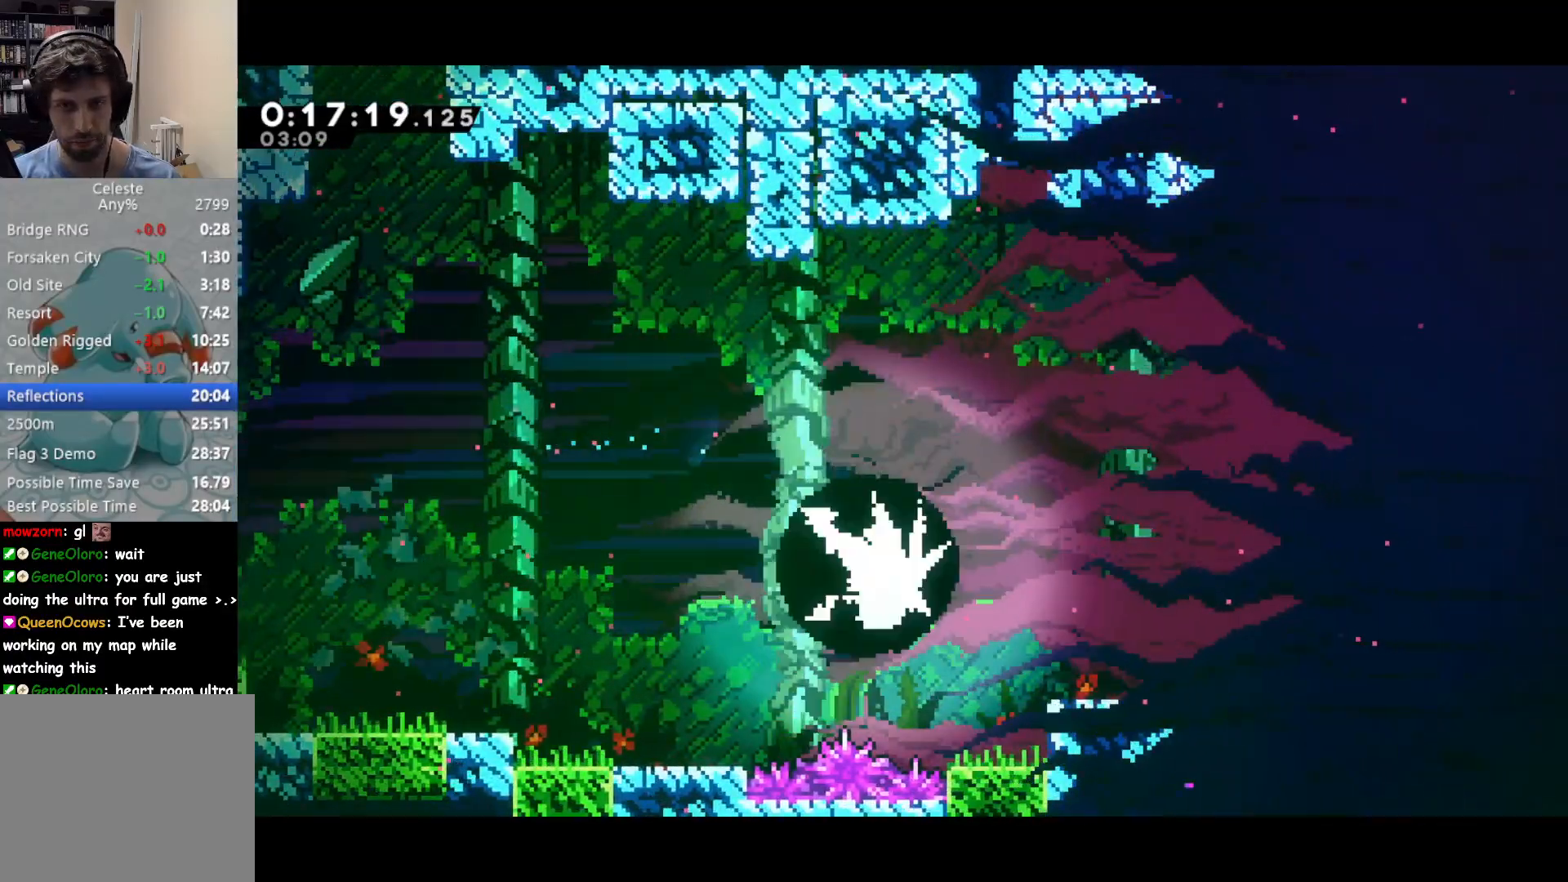
{"buttons": ["SQUARE", "DPAD_DOWN"], "left_stick": "center", "events": [[417, "SQUARE", "down"]]}
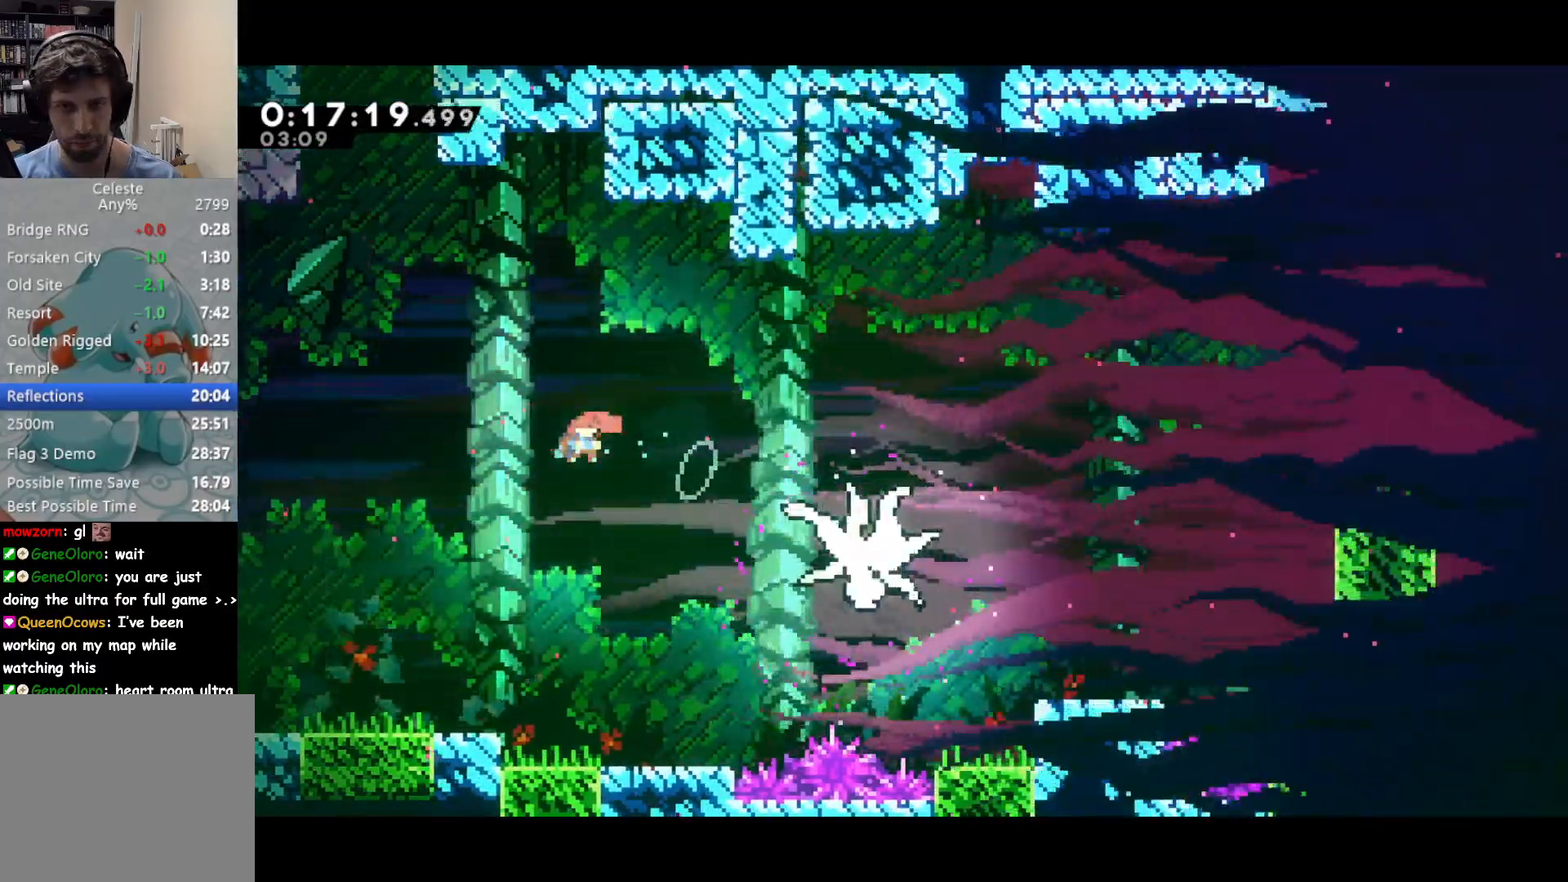
{"buttons": ["SQUARE", "DPAD_RIGHT"], "left_stick": "center", "events": [[50, "SQUARE", "up"], [333, "DPAD_RIGHT", "down"], [350, "SQUARE", "down"], [450, "DPAD_DOWN", "up"]]}
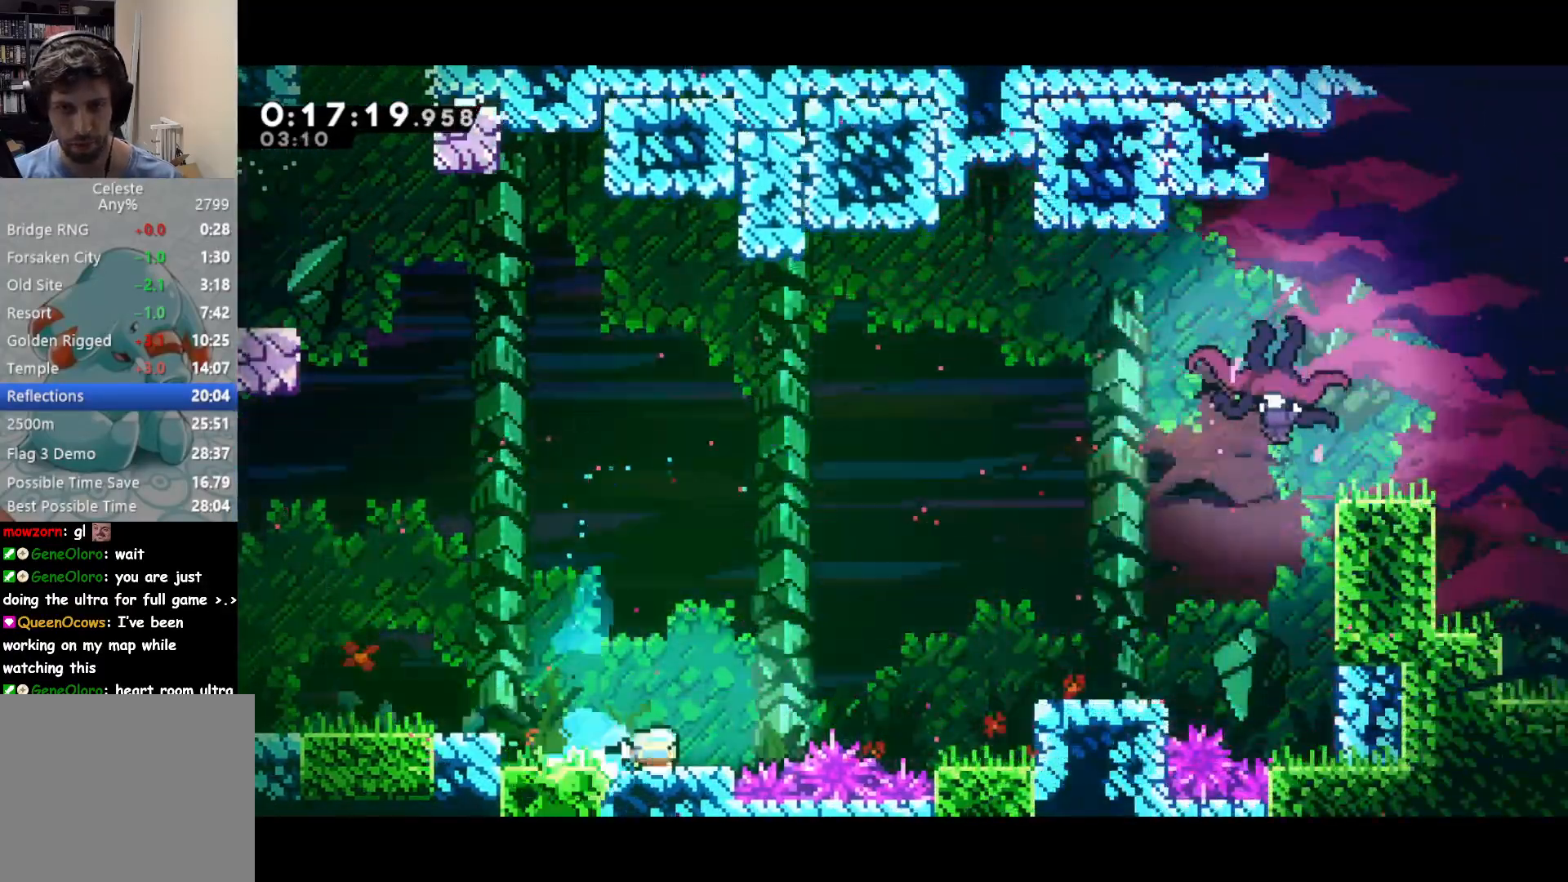
{"buttons": ["CROSS", "L1", "DPAD_RIGHT"], "left_stick": "center", "events": [[33, "CROSS", "down"], [67, "SQUARE", "up"], [300, "L1", "down"]]}
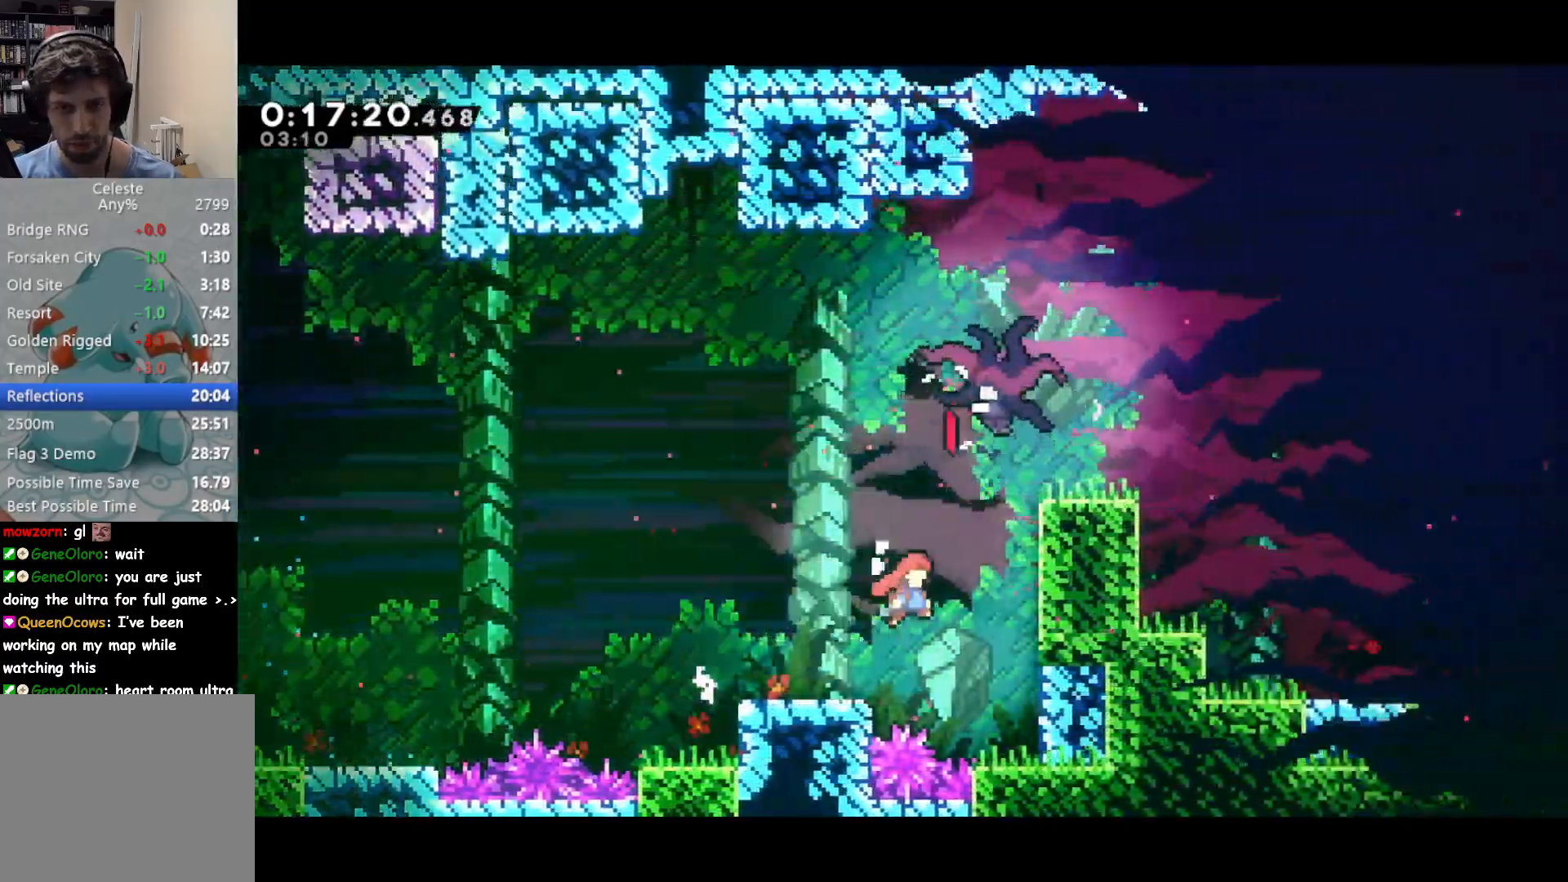
{"buttons": [], "left_stick": "center", "events": [[33, "DPAD_UP", "down"], [83, "SQUARE", "down"], [100, "DPAD_RIGHT", "up"], [117, "CROSS", "up"], [167, "SQUARE", "up"], [217, "L1", "up"], [250, "DPAD_UP", "up"]]}
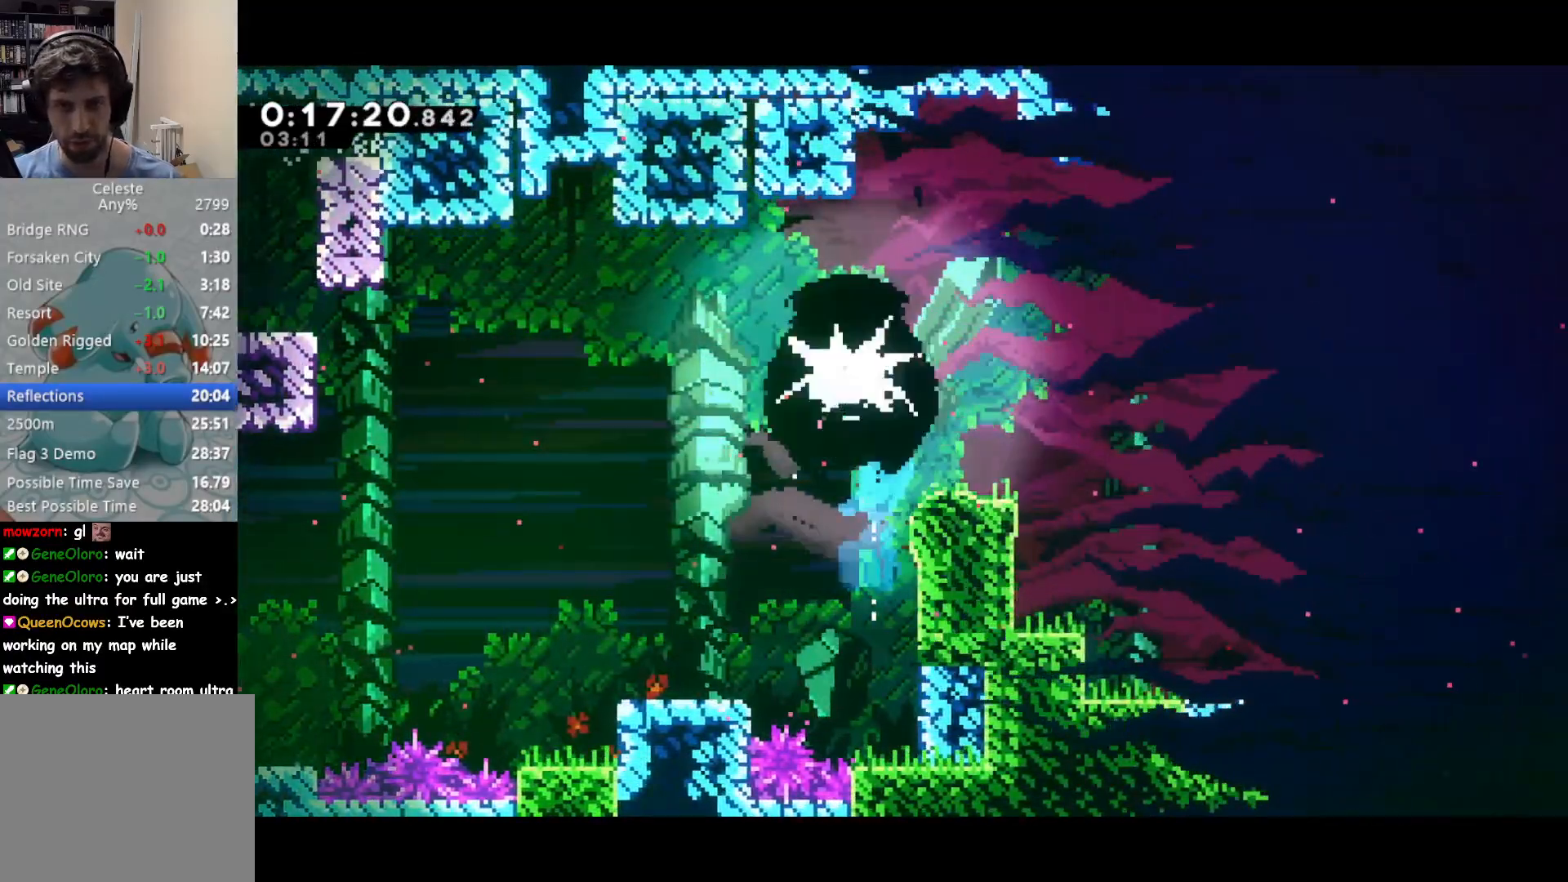
{"buttons": ["DPAD_RIGHT"], "left_stick": "center", "events": [[250, "DPAD_RIGHT", "down"], [317, "SQUARE", "down"], [467, "SQUARE", "up"]]}
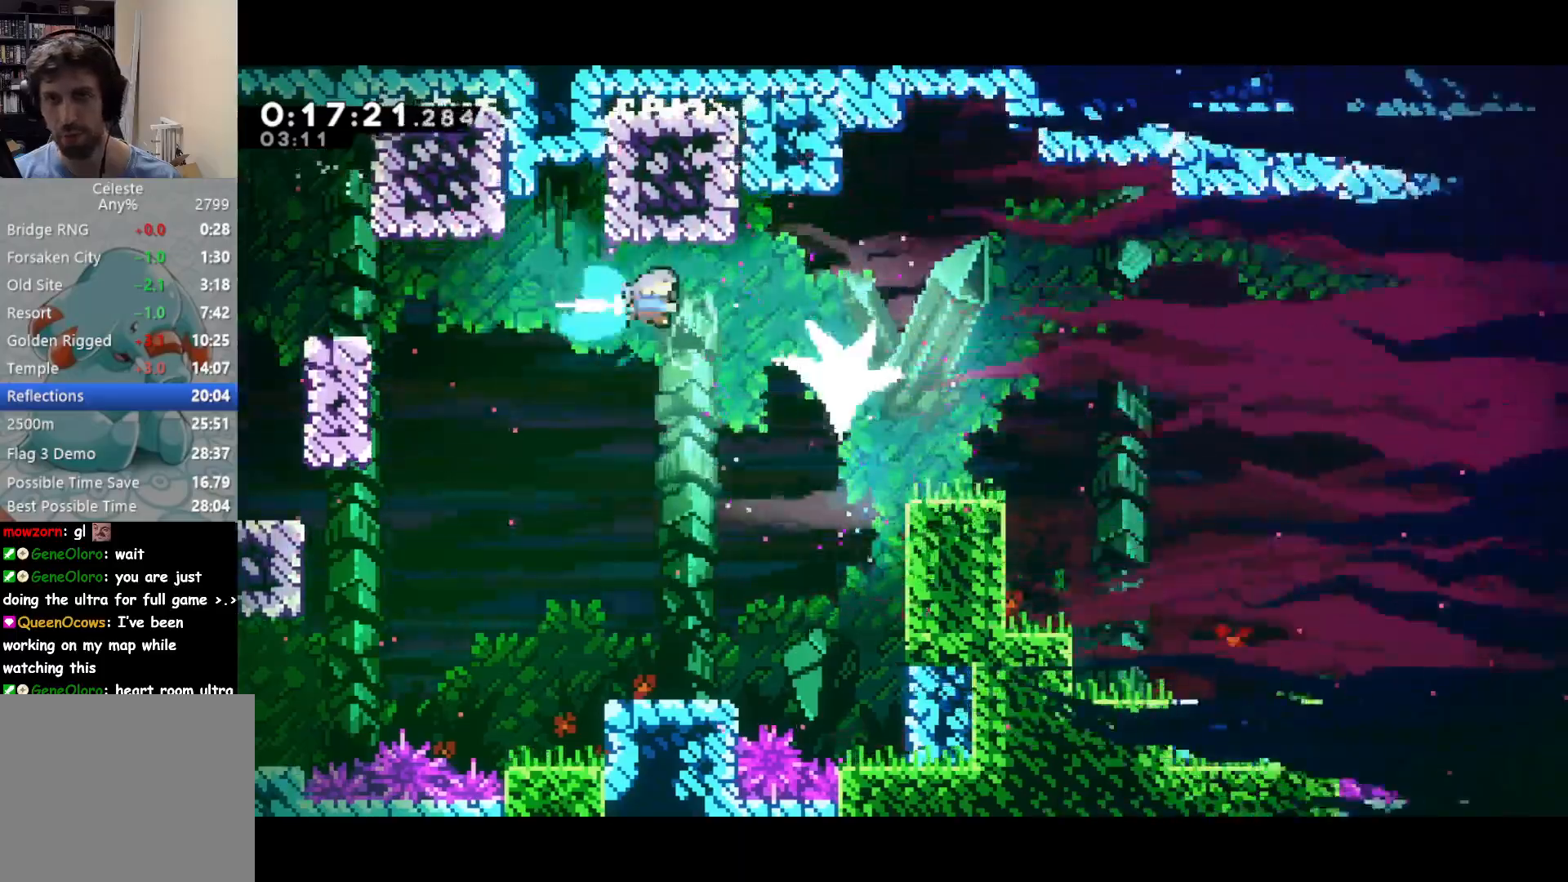
{"buttons": ["DPAD_DOWN", "DPAD_RIGHT"], "left_stick": "center", "events": [[150, "DPAD_DOWN", "down"]]}
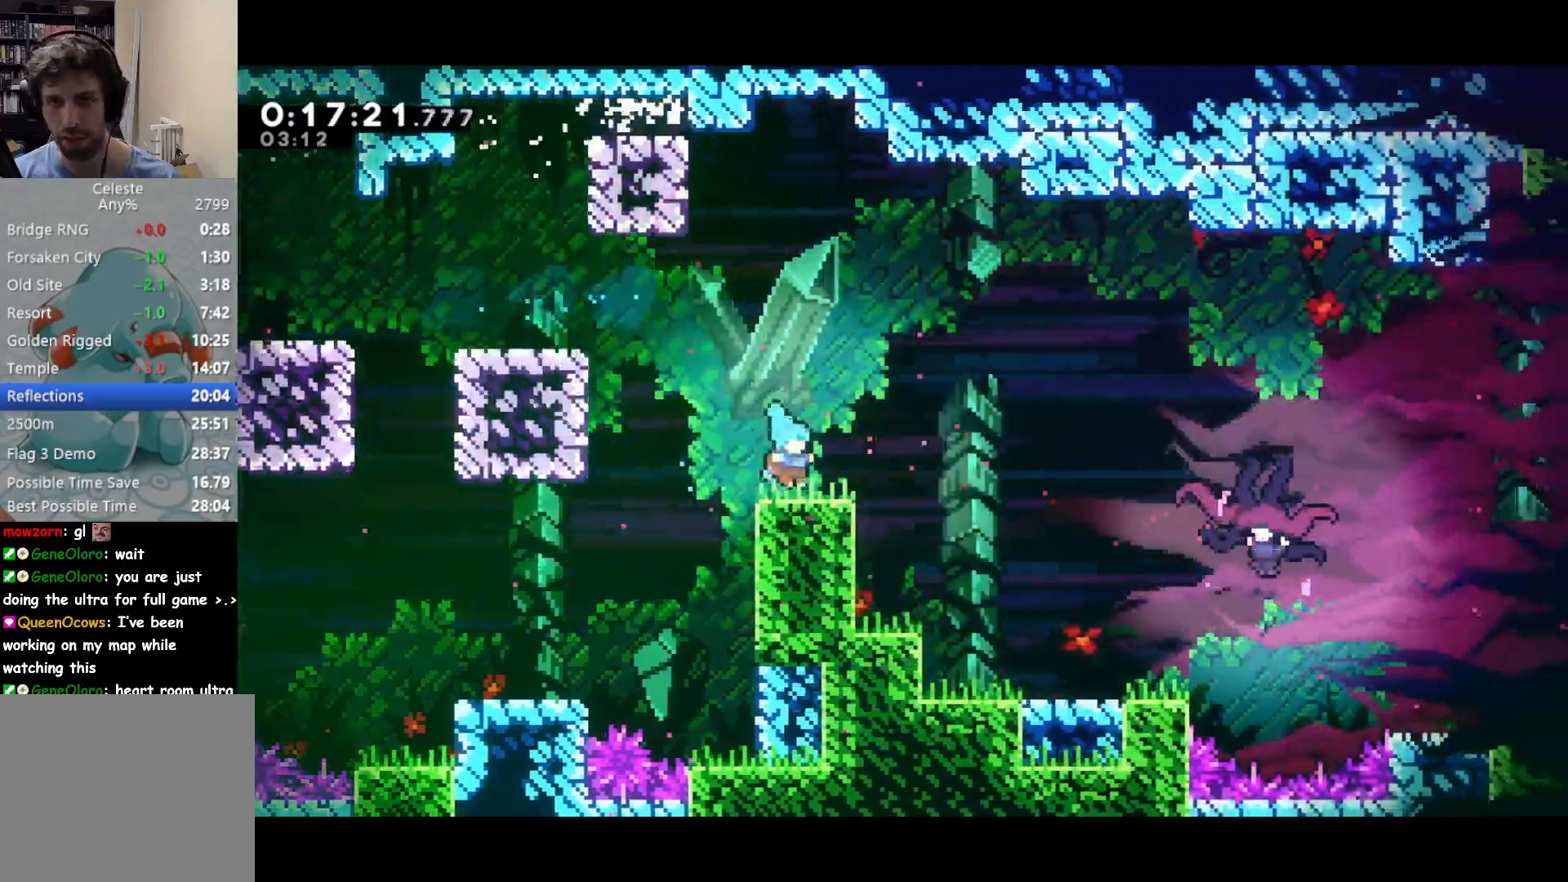
{"buttons": ["DPAD_RIGHT"], "left_stick": "center", "events": [[17, "SQUARE", "down"], [83, "DPAD_DOWN", "up"], [100, "CROSS", "down"], [133, "SQUARE", "up"], [167, "CROSS", "up"]]}
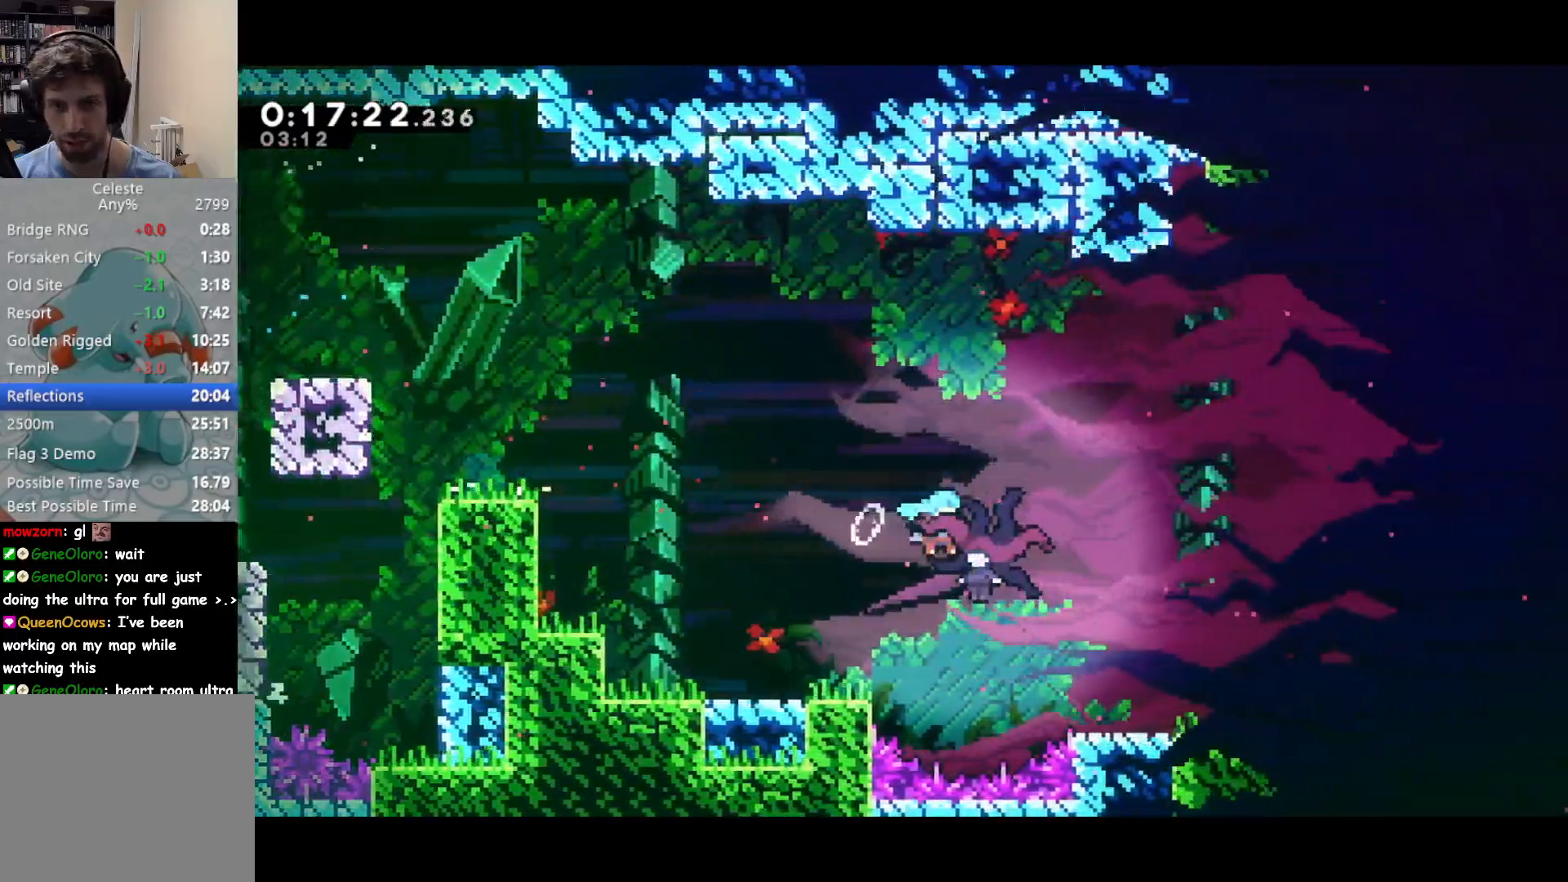
{"buttons": ["DPAD_DOWN"], "left_stick": "center", "events": [[33, "DPAD_DOWN", "down"], [50, "DPAD_RIGHT", "up"]]}
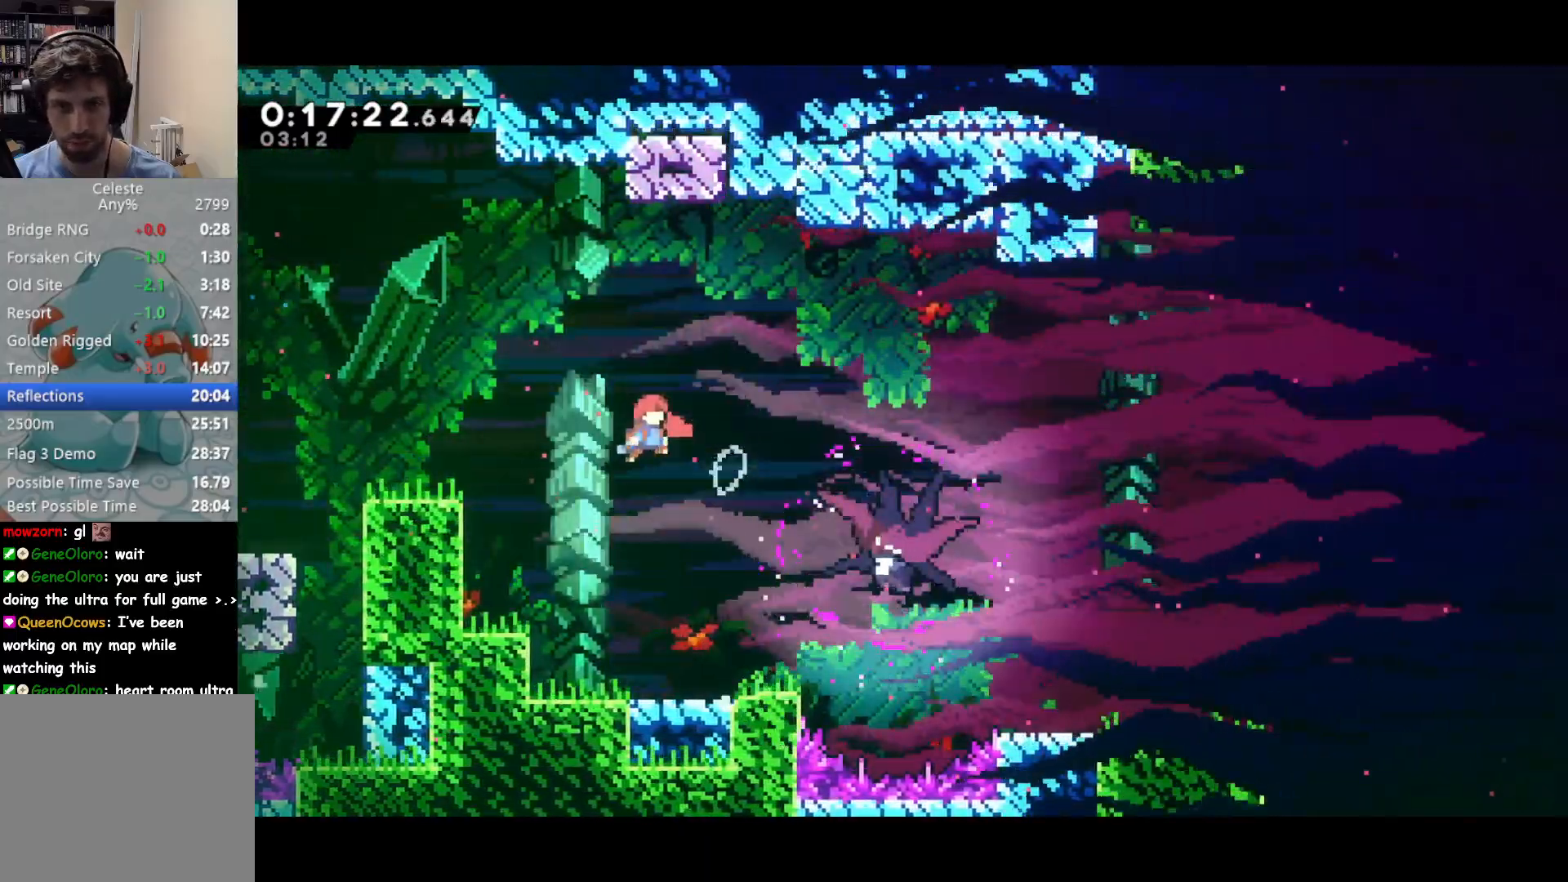
{"buttons": ["SQUARE", "DPAD_DOWN", "DPAD_RIGHT"], "left_stick": "center", "events": [[50, "SQUARE", "down"], [183, "SQUARE", "up"], [367, "DPAD_RIGHT", "down"], [383, "SQUARE", "down"]]}
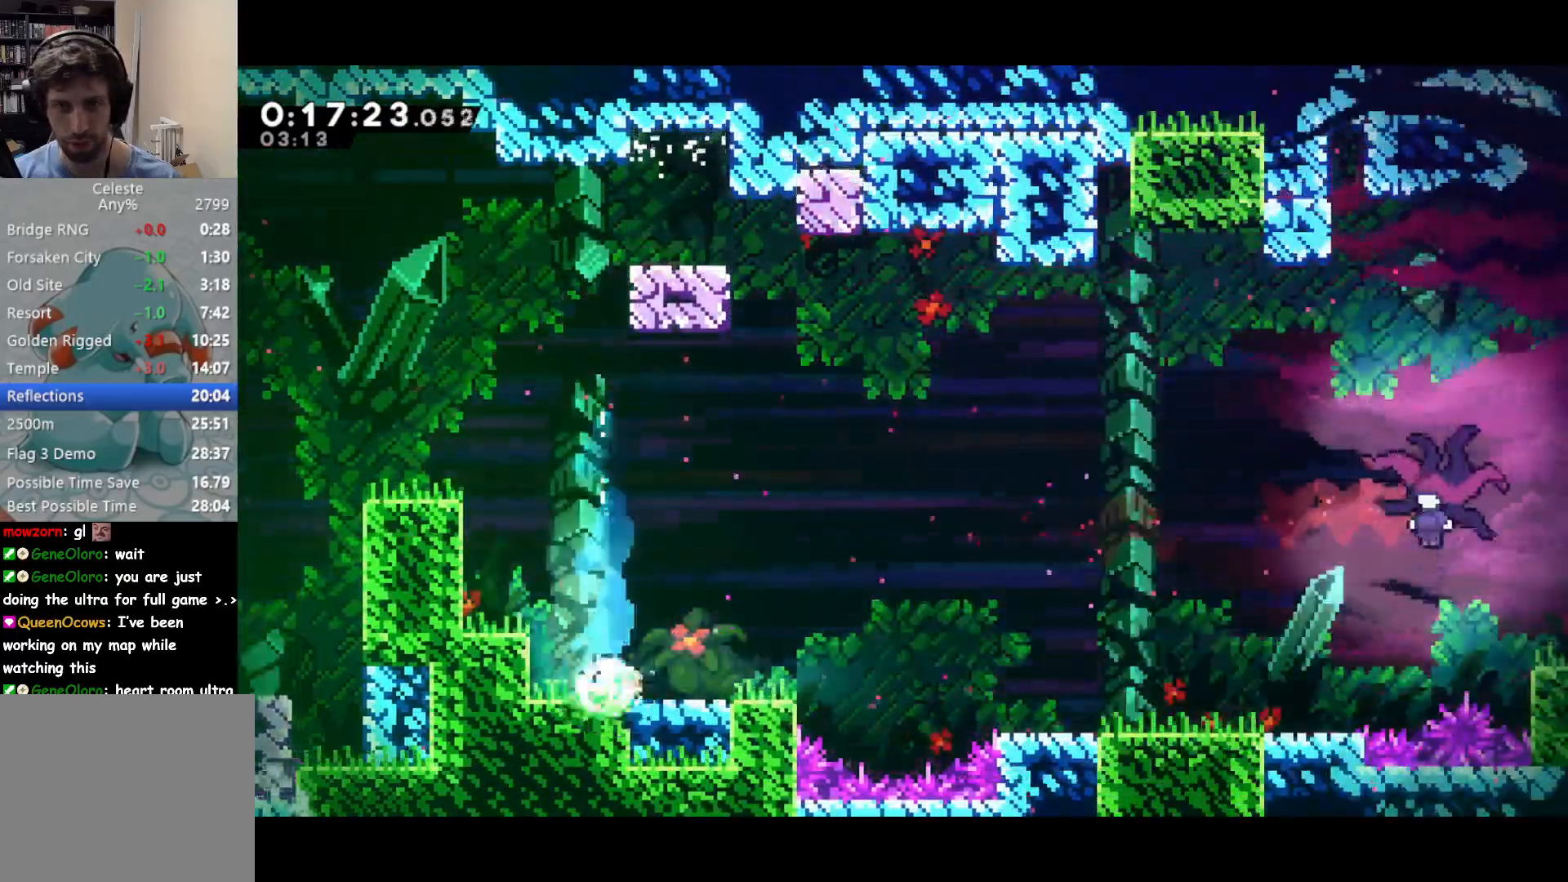
{"buttons": ["DPAD_UP", "DPAD_RIGHT"], "left_stick": "center", "events": [[17, "DPAD_DOWN", "up"], [50, "CROSS", "down"], [83, "SQUARE", "up"], [150, "CROSS", "up"], [300, "DPAD_UP", "down"], [417, "CROSS", "down"], [500, "CROSS", "up"]]}
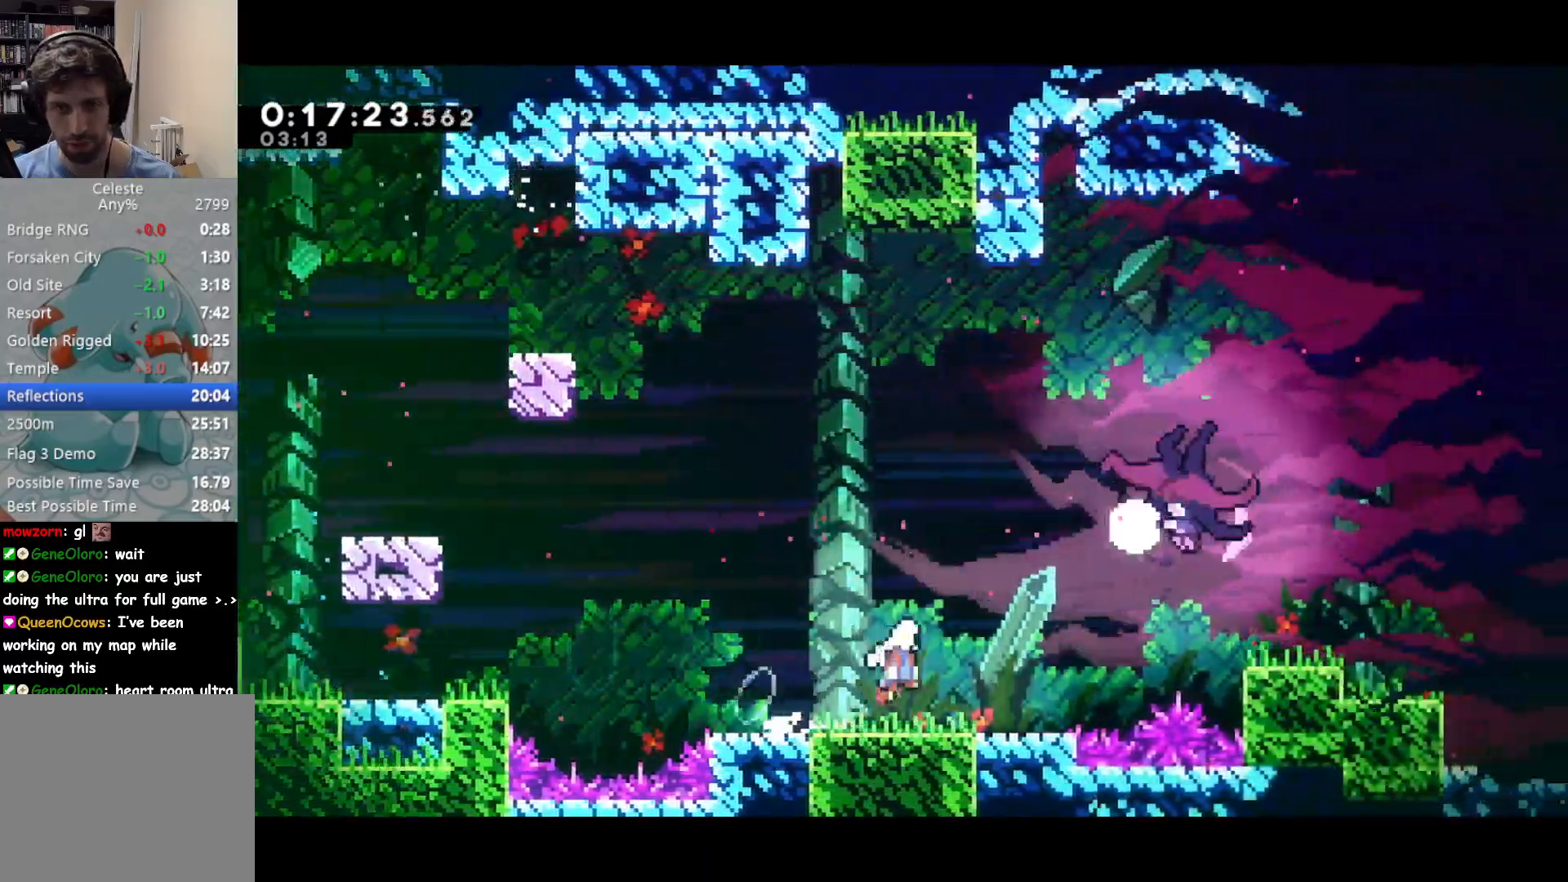
{"buttons": ["DPAD_RIGHT"], "left_stick": "center", "events": [[150, "SQUARE", "down"], [283, "SQUARE", "up"], [367, "DPAD_UP", "up"]]}
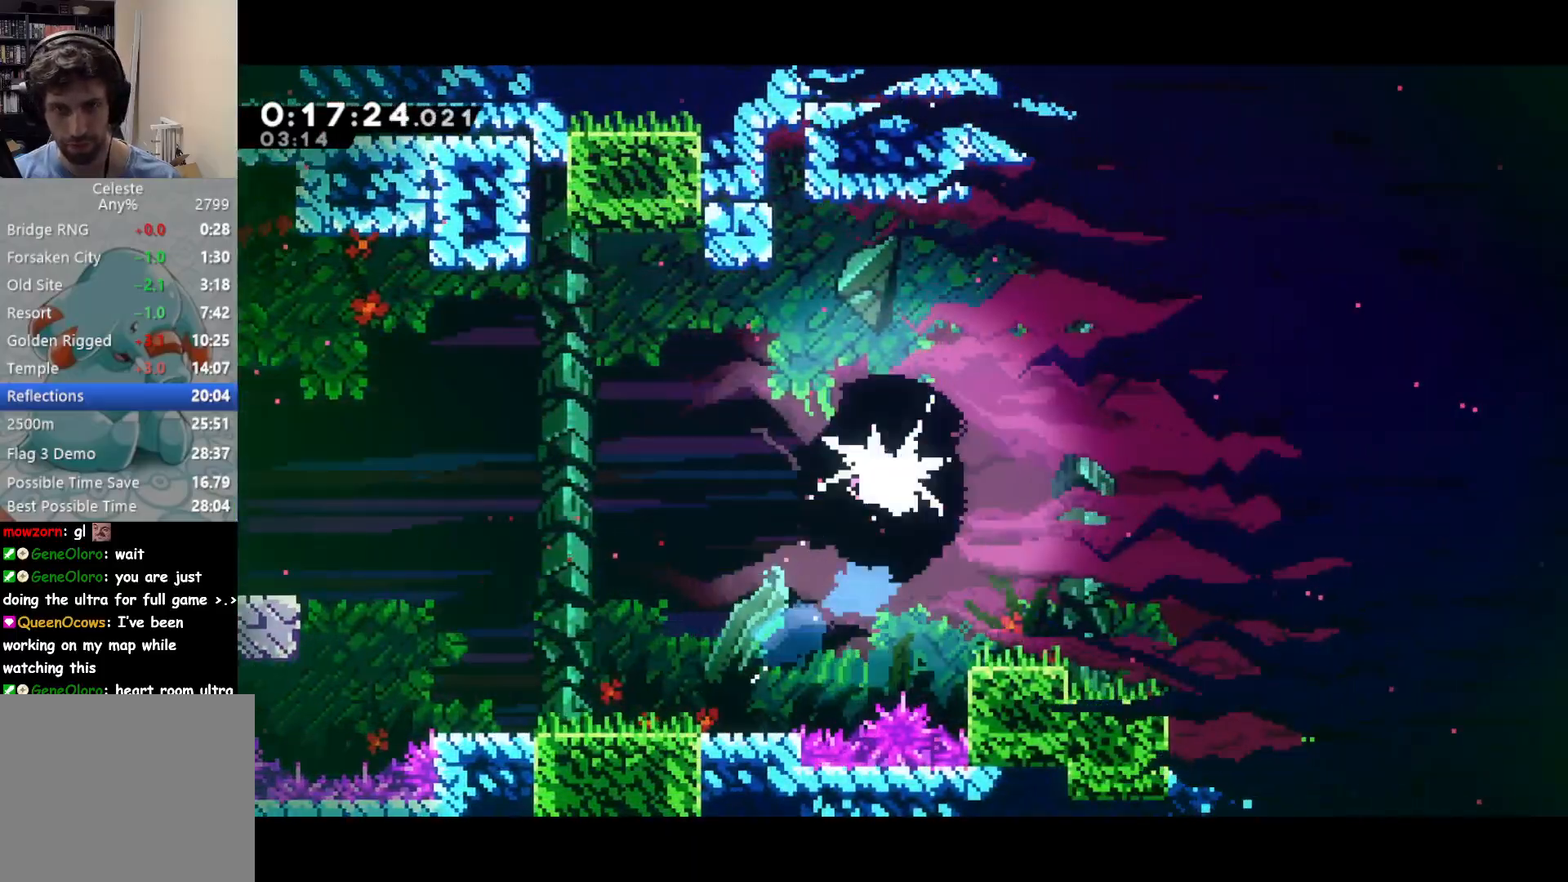
{"buttons": ["SQUARE", "DPAD_RIGHT"], "left_stick": "center", "events": [[417, "SQUARE", "down"]]}
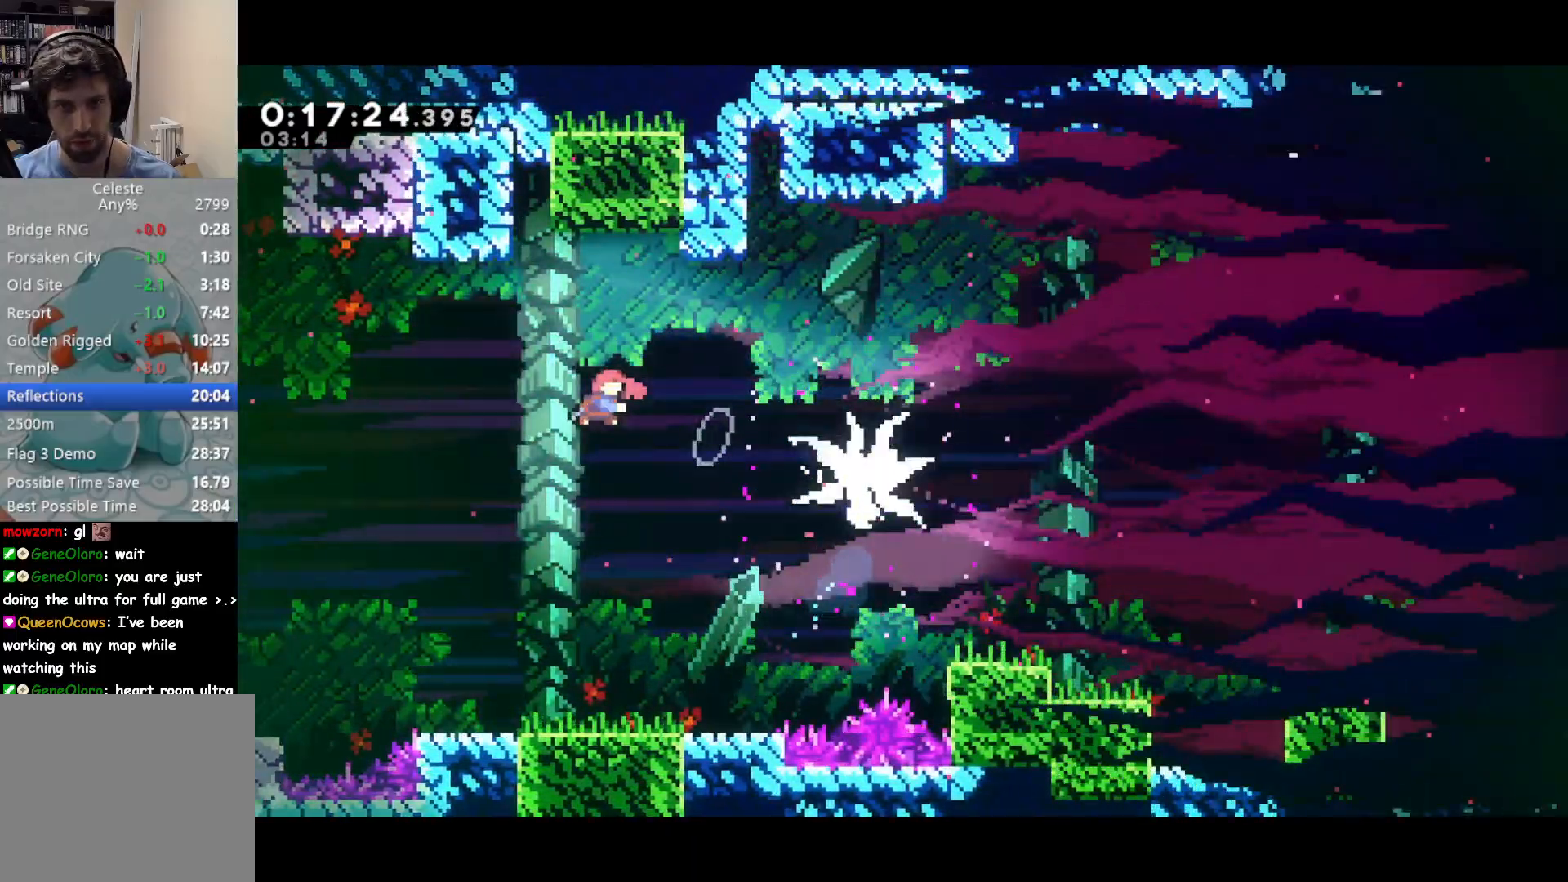
{"buttons": ["DPAD_DOWN", "DPAD_RIGHT"], "left_stick": "center", "events": [[50, "SQUARE", "up"], [367, "DPAD_DOWN", "down"]]}
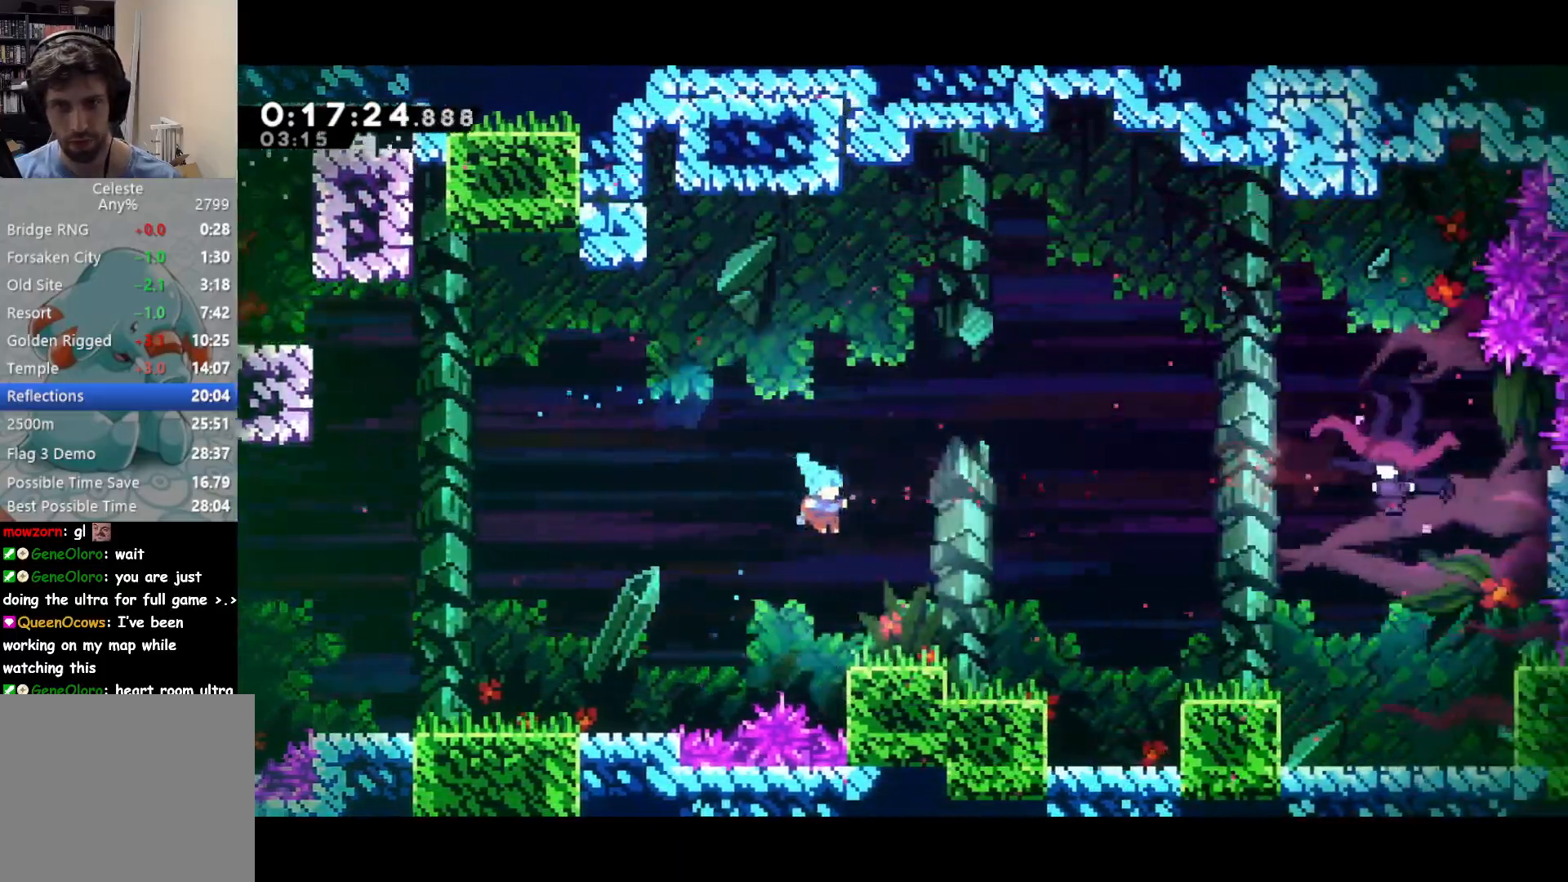
{"buttons": ["DPAD_RIGHT"], "left_stick": "center", "events": [[150, "SQUARE", "down"], [233, "CROSS", "down"], [267, "SQUARE", "up"], [283, "DPAD_DOWN", "up"], [300, "CROSS", "up"]]}
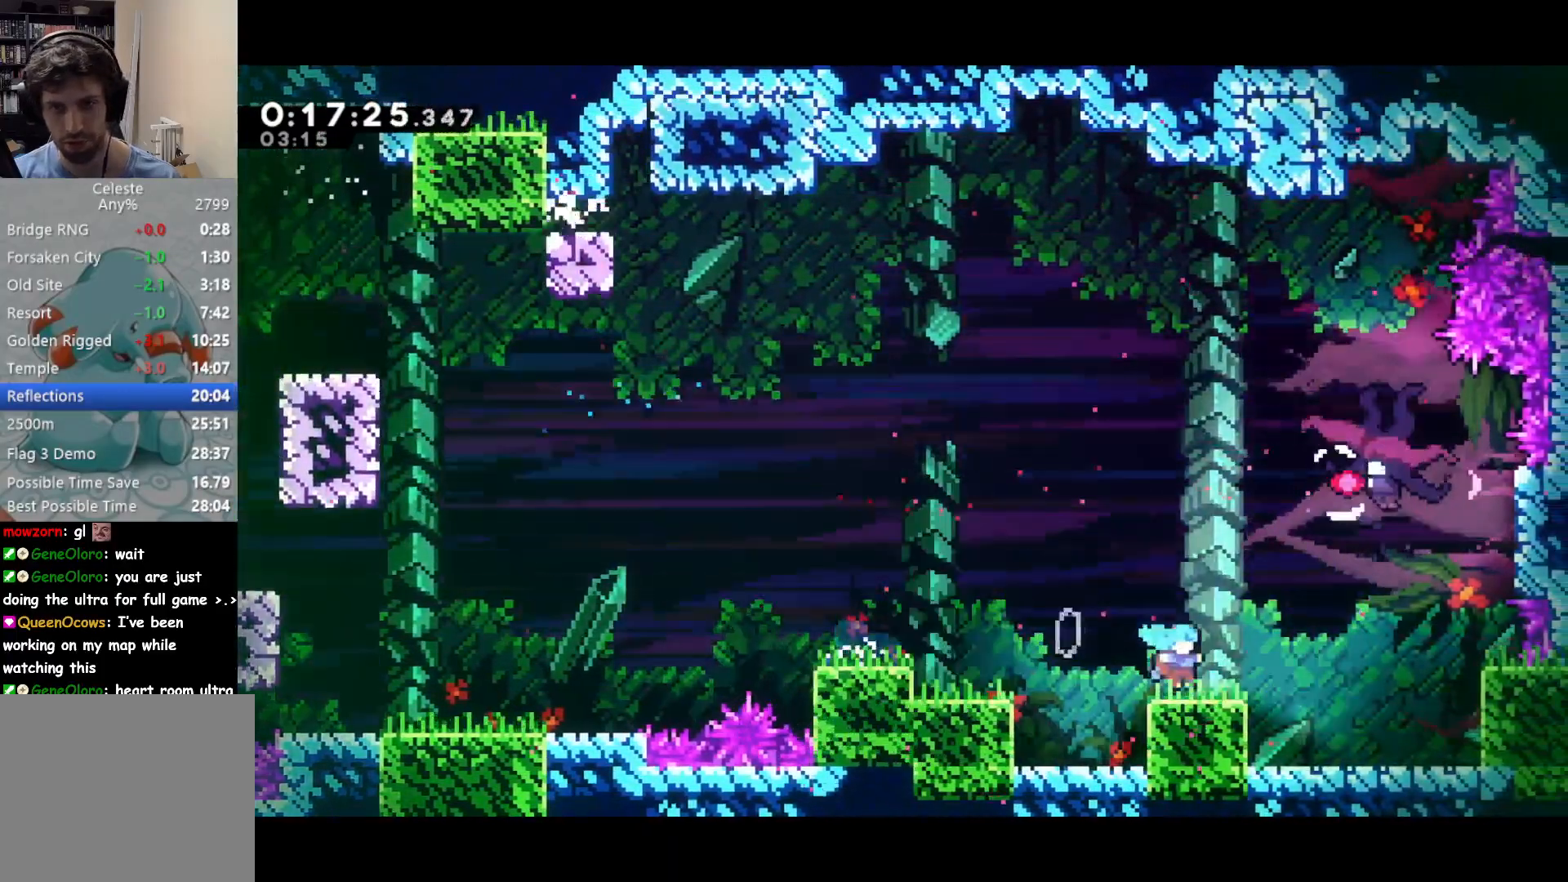
{"buttons": [], "left_stick": "center", "events": [[17, "CROSS", "down"], [150, "DPAD_UP", "down"], [150, "SQUARE", "down"], [183, "CROSS", "up"], [183, "DPAD_RIGHT", "up"], [217, "SQUARE", "up"], [333, "DPAD_UP", "up"]]}
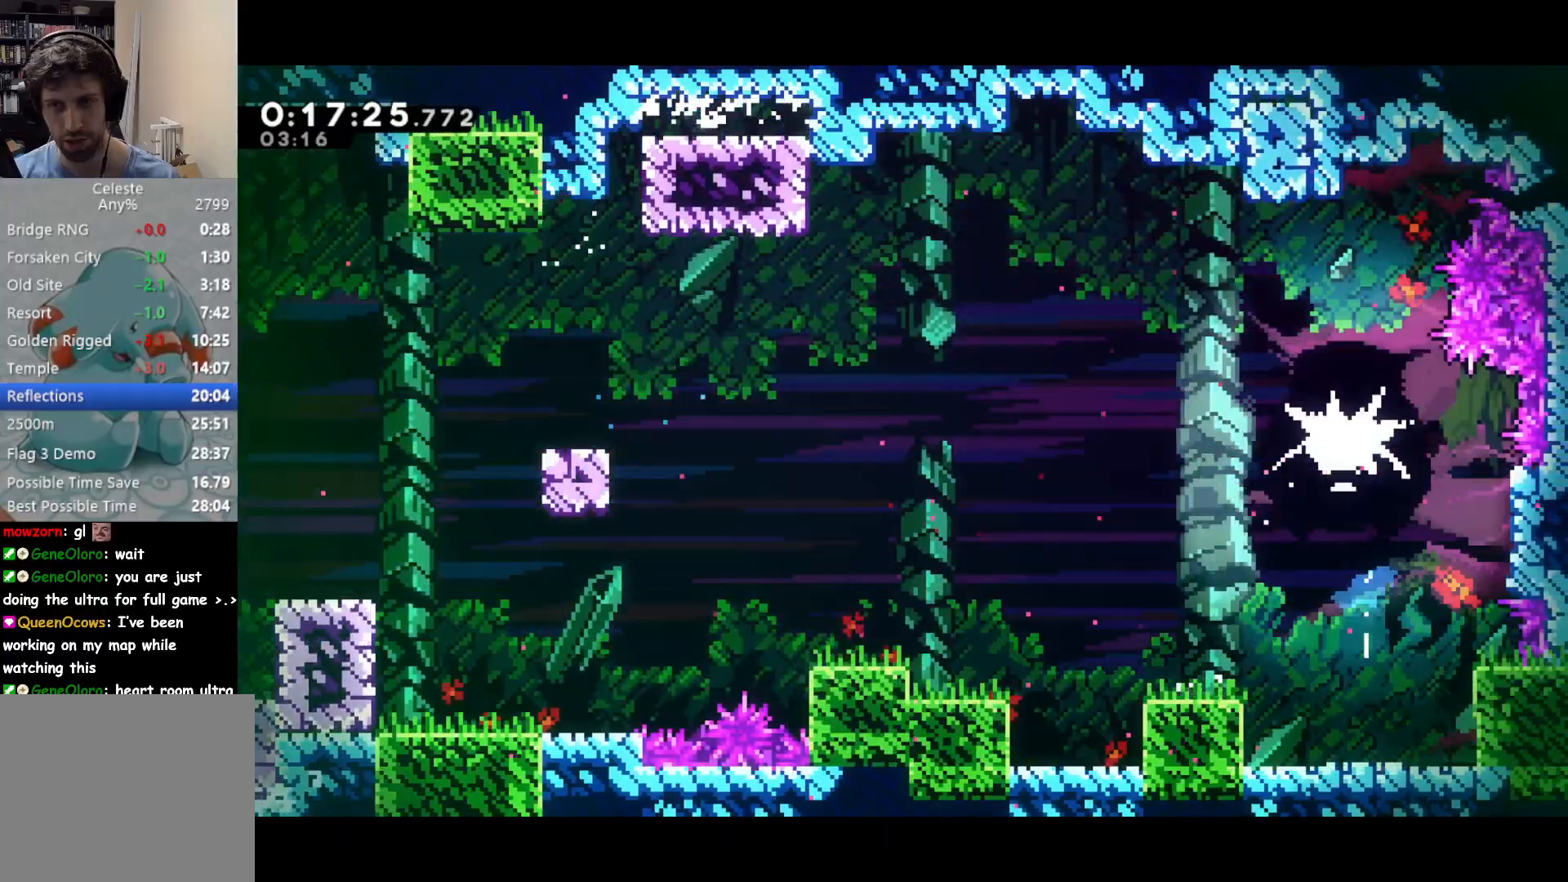
{"buttons": ["SQUARE", "DPAD_DOWN", "DPAD_RIGHT"], "left_stick": "center", "events": [[400, "DPAD_DOWN", "down"], [400, "DPAD_RIGHT", "down"], [483, "SQUARE", "down"]]}
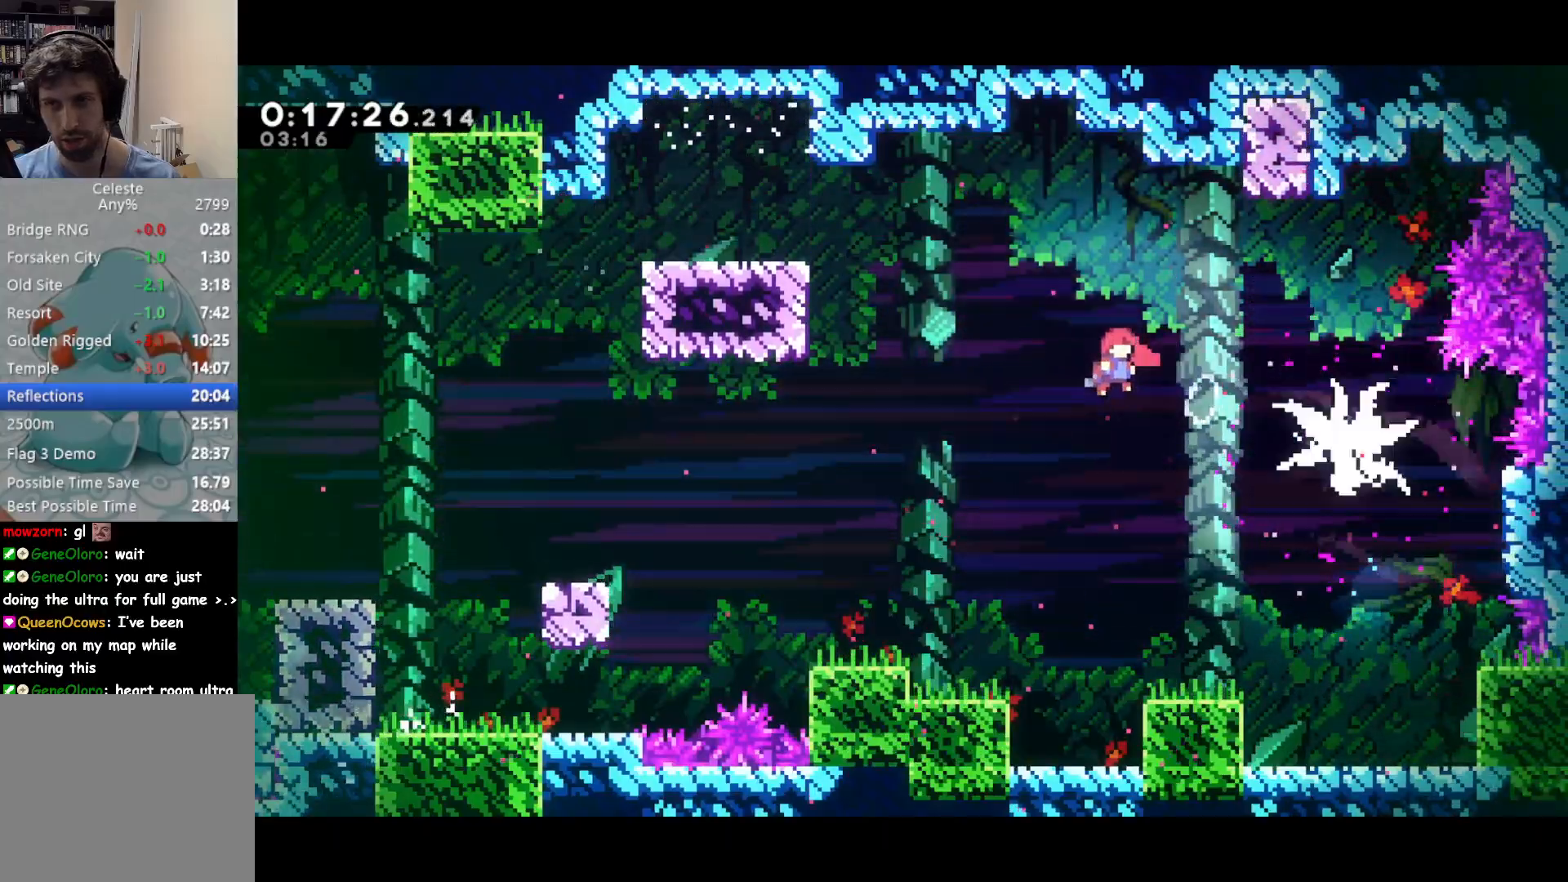
{"buttons": ["DPAD_DOWN", "DPAD_RIGHT"], "left_stick": "center", "events": [[117, "SQUARE", "up"]]}